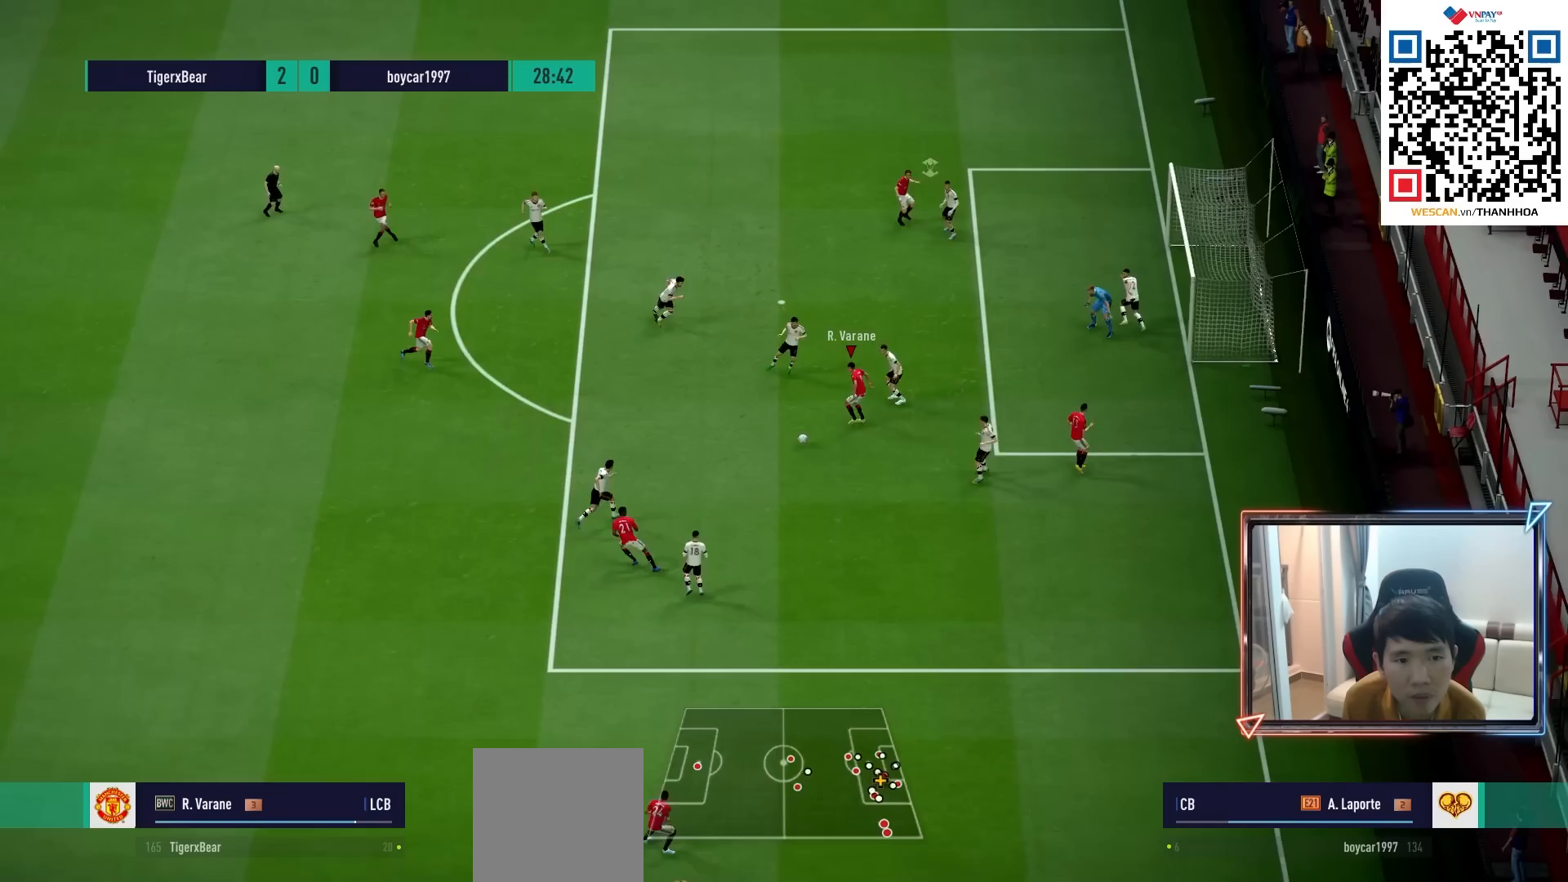
Gameplay with a controller (PlayStation layout); each line is a JSON object with the inputs held at the frame after it. "events" lists button and stick changes between this image and that frame as [ms after this image, input, new state], when the widget could be followed in between.
{"buttons": [], "left_stick": "up-left", "right_stick": "center", "events": [[100, "CROSS", "down"], [100, "L2", "up"], [167, "left_stick", "up-left"], [183, "CROSS", "up"]]}
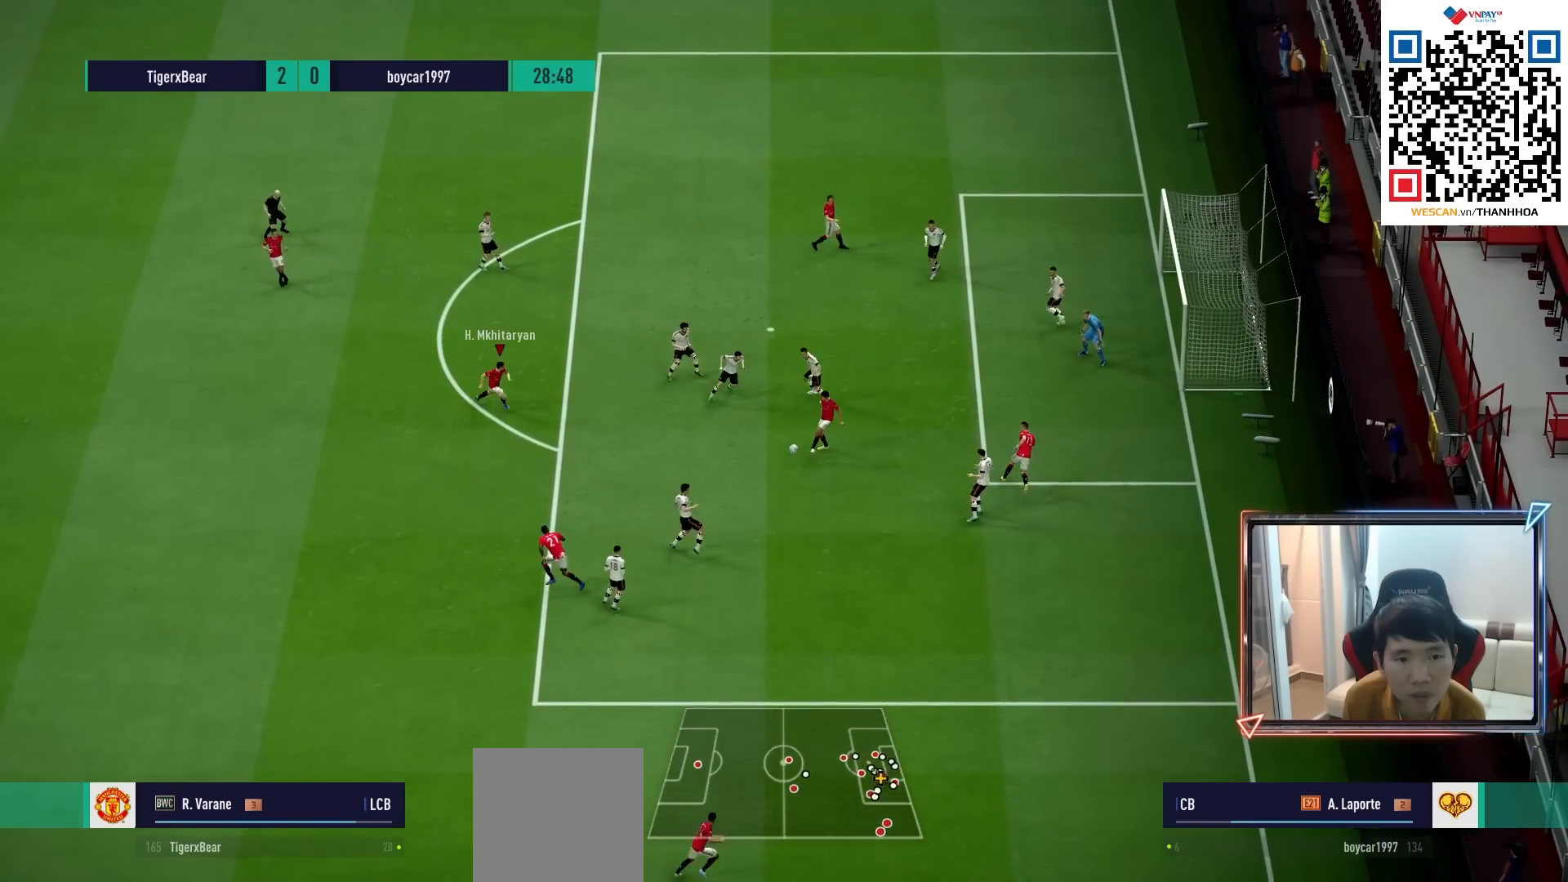
{"buttons": [], "left_stick": "up", "right_stick": "center", "events": [[167, "left_stick", "up"], [300, "CROSS", "down"], [417, "CROSS", "up"]]}
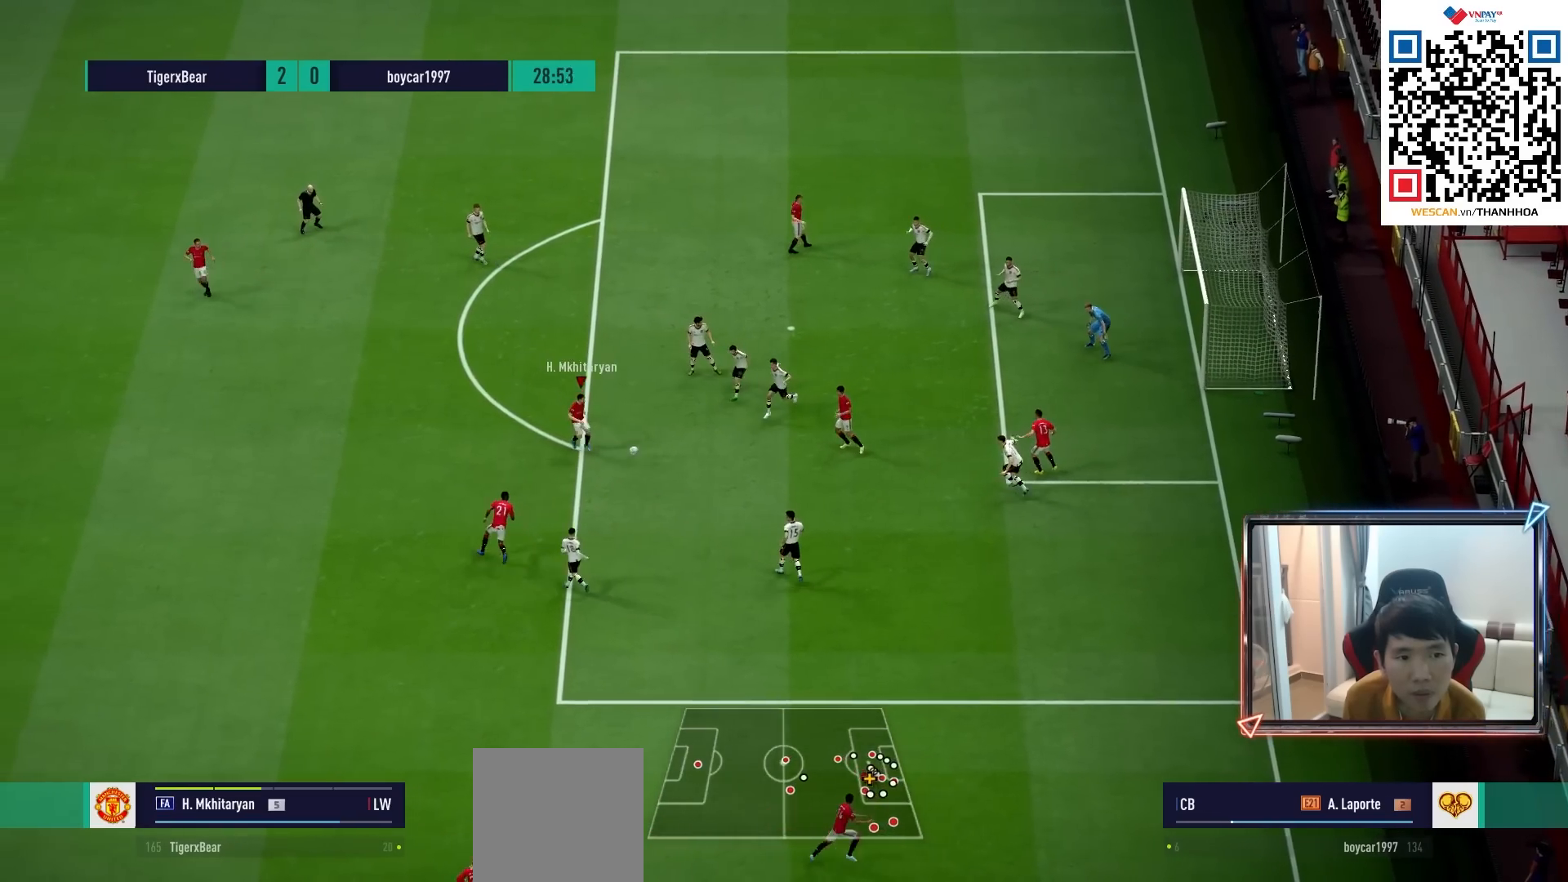
{"buttons": [], "left_stick": "up-left", "right_stick": "center", "events": [[467, "left_stick", "up-left"]]}
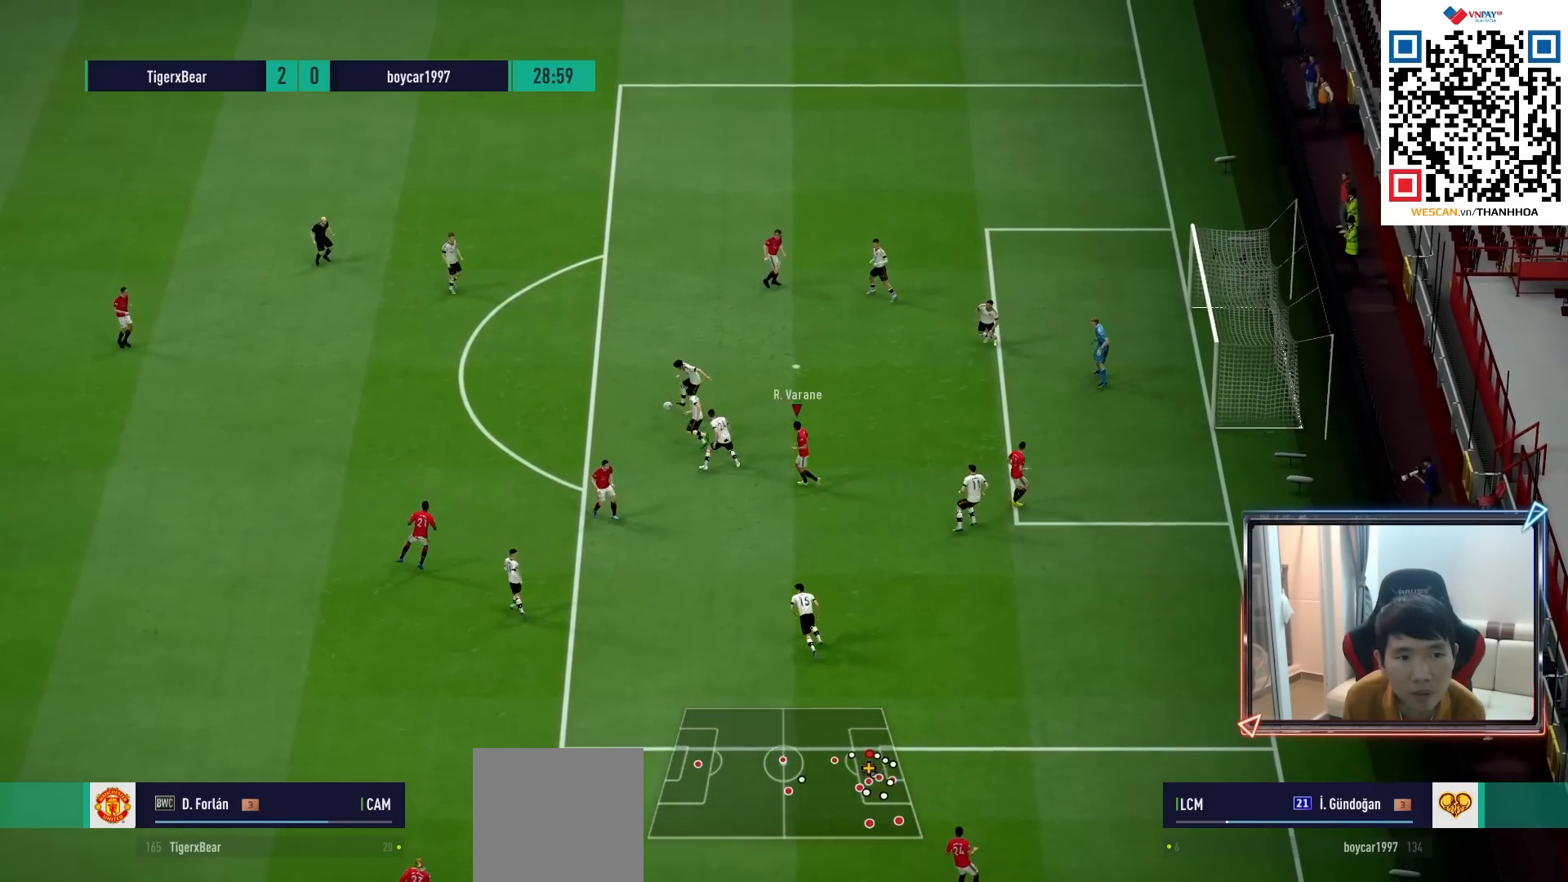
{"buttons": ["R1"], "left_stick": "up-left", "right_stick": "center", "events": [[233, "R1", "down"]]}
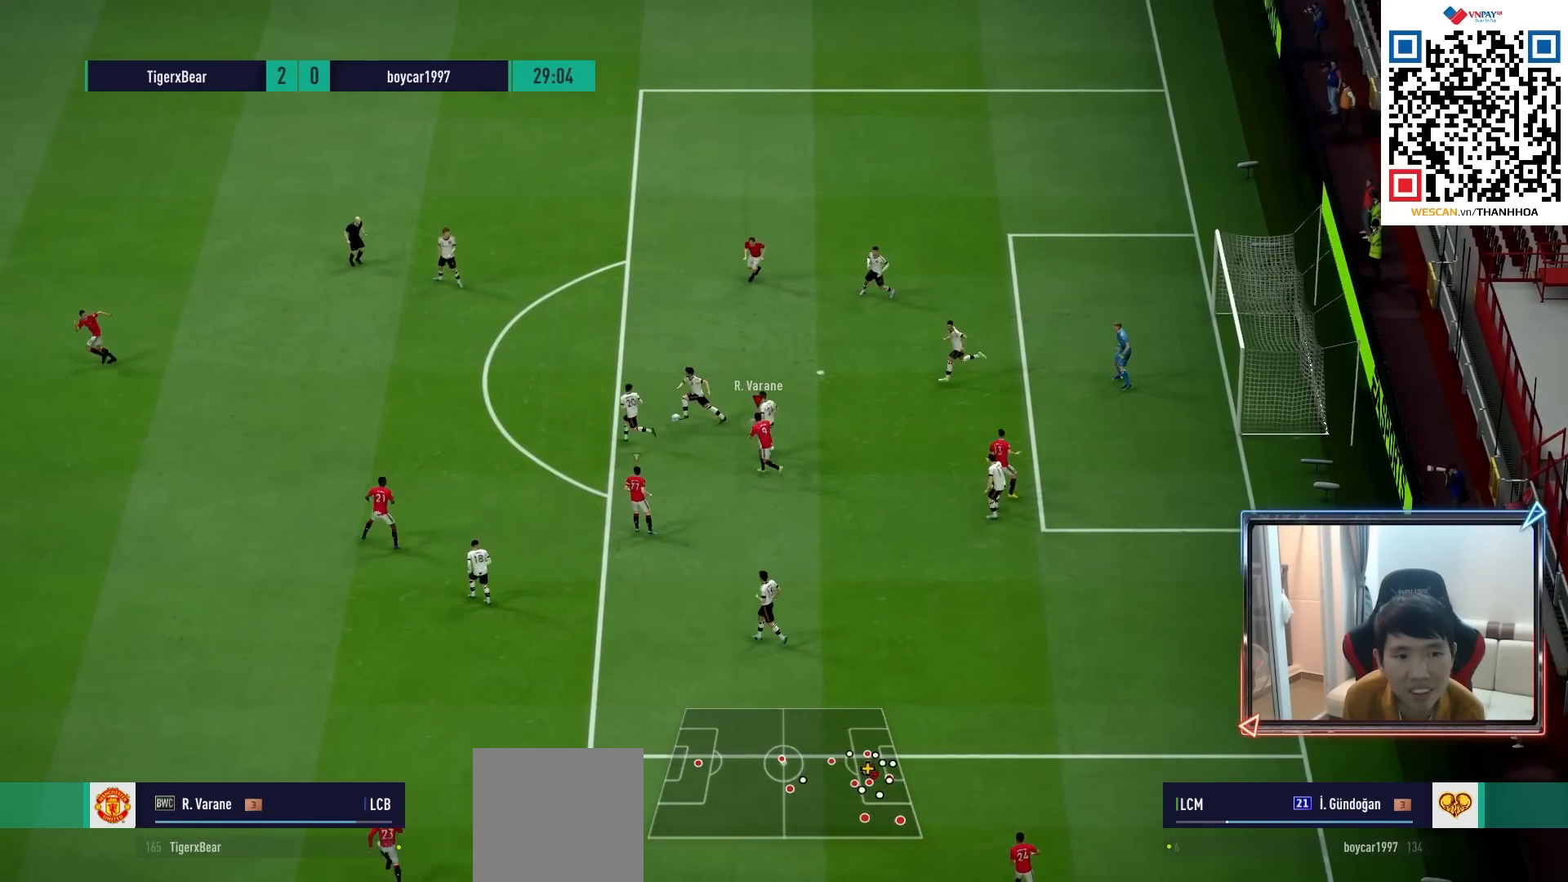
{"buttons": ["CROSS", "R1", "DPAD_DOWN"], "left_stick": "center", "right_stick": "center", "events": [[150, "L1", "down"], [167, "CROSS", "down"], [217, "left_stick", "center"], [250, "L1", "up"], [283, "DPAD_UP", "down"], [383, "DPAD_UP", "up"], [450, "DPAD_DOWN", "down"]]}
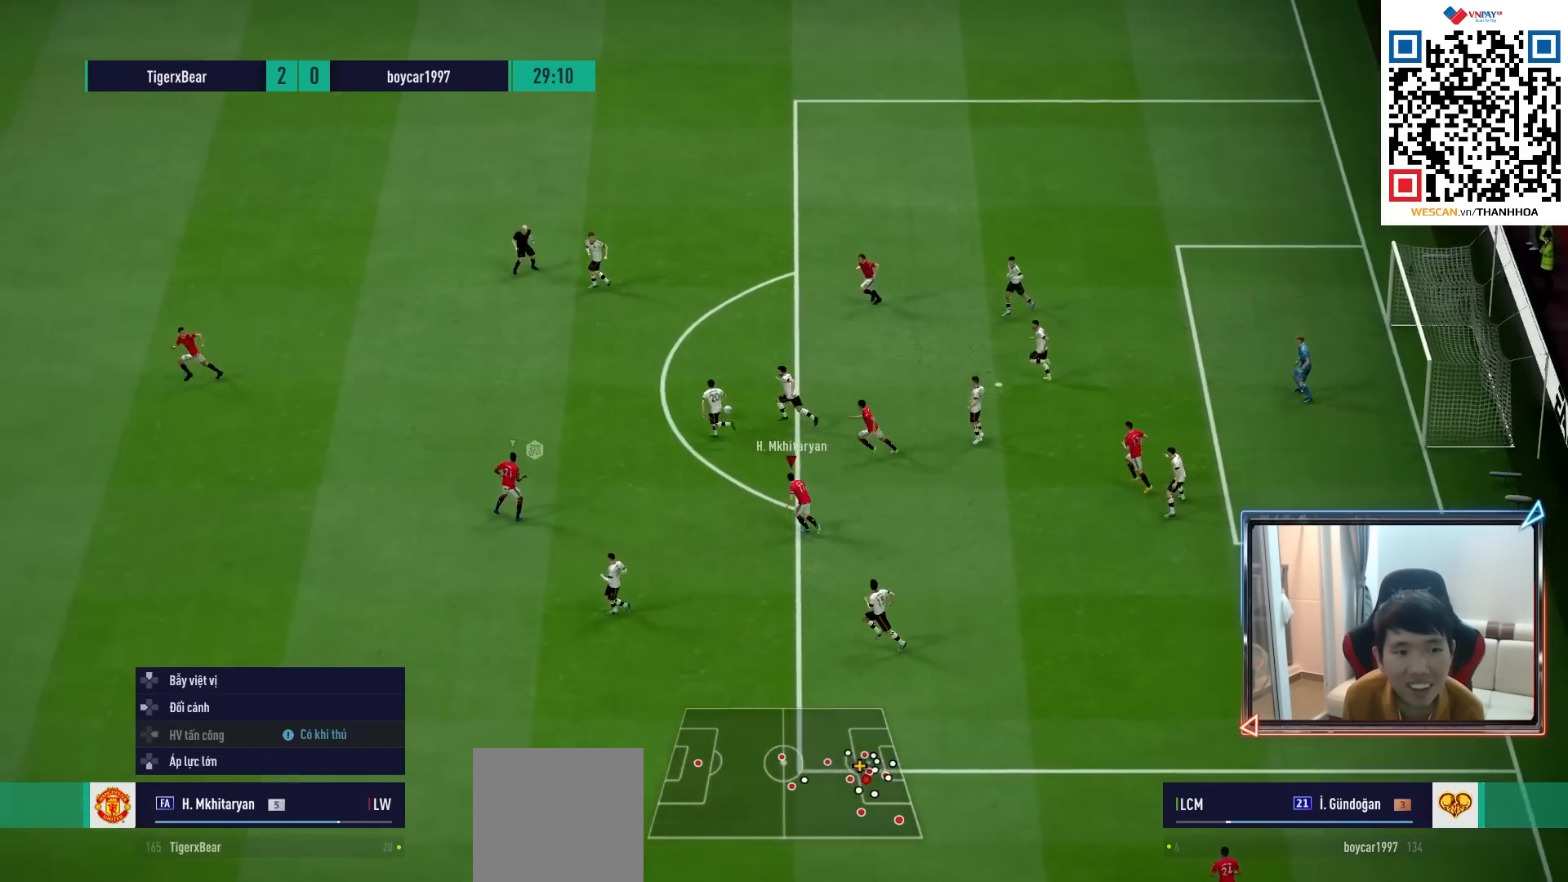
{"buttons": ["R1"], "left_stick": "up-left", "right_stick": "center", "events": [[50, "DPAD_DOWN", "up"], [83, "L1", "down"], [200, "L1", "up"], [217, "CROSS", "up"], [217, "left_stick", "up-left"]]}
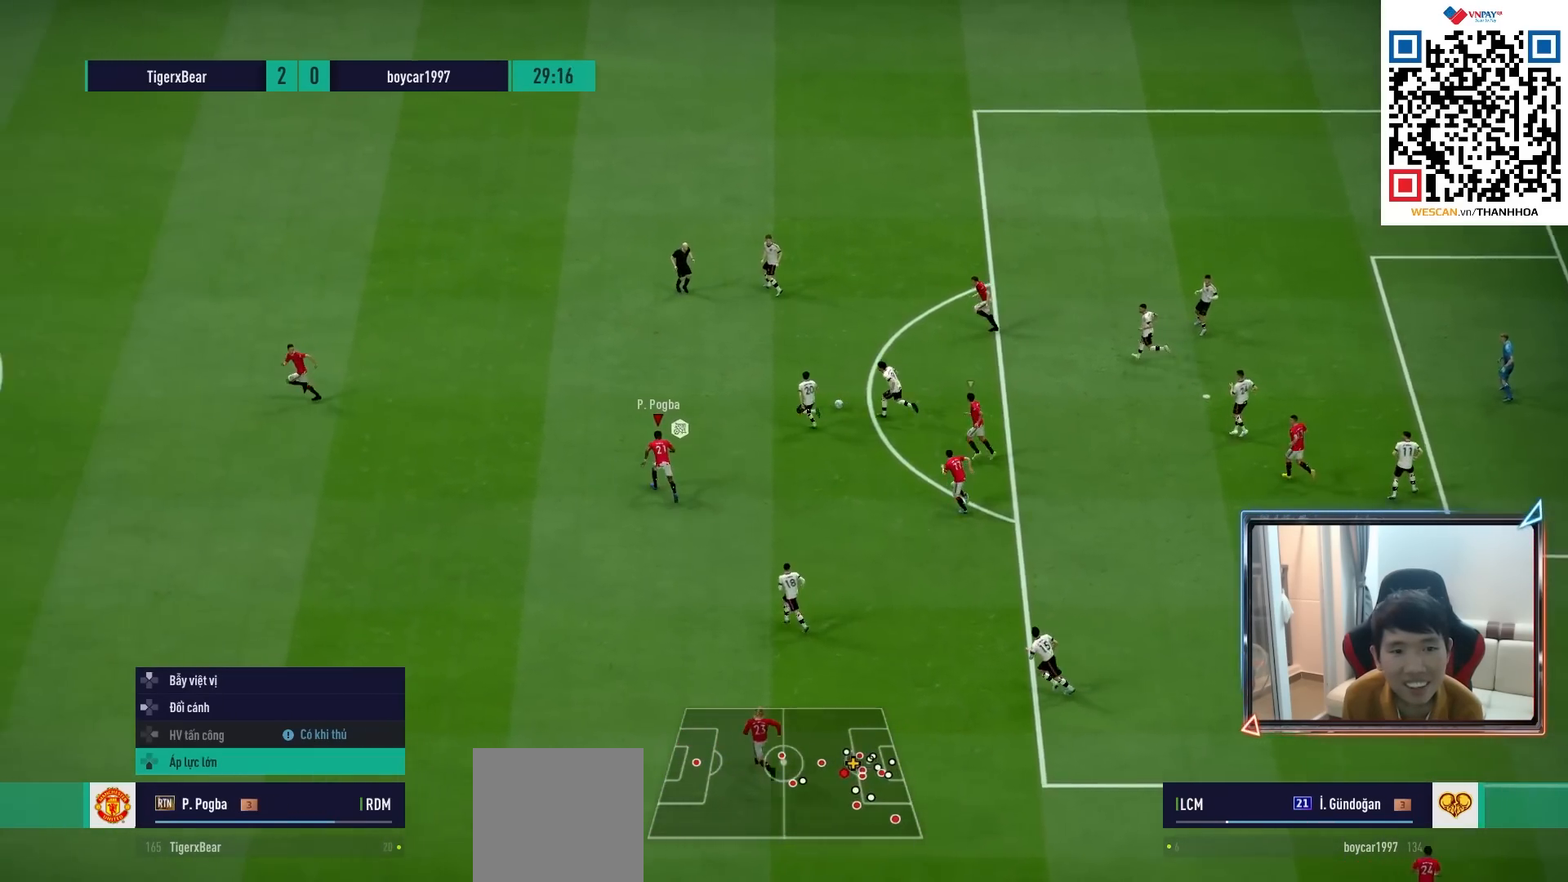
{"buttons": ["R1"], "left_stick": "up-left", "right_stick": "center", "events": []}
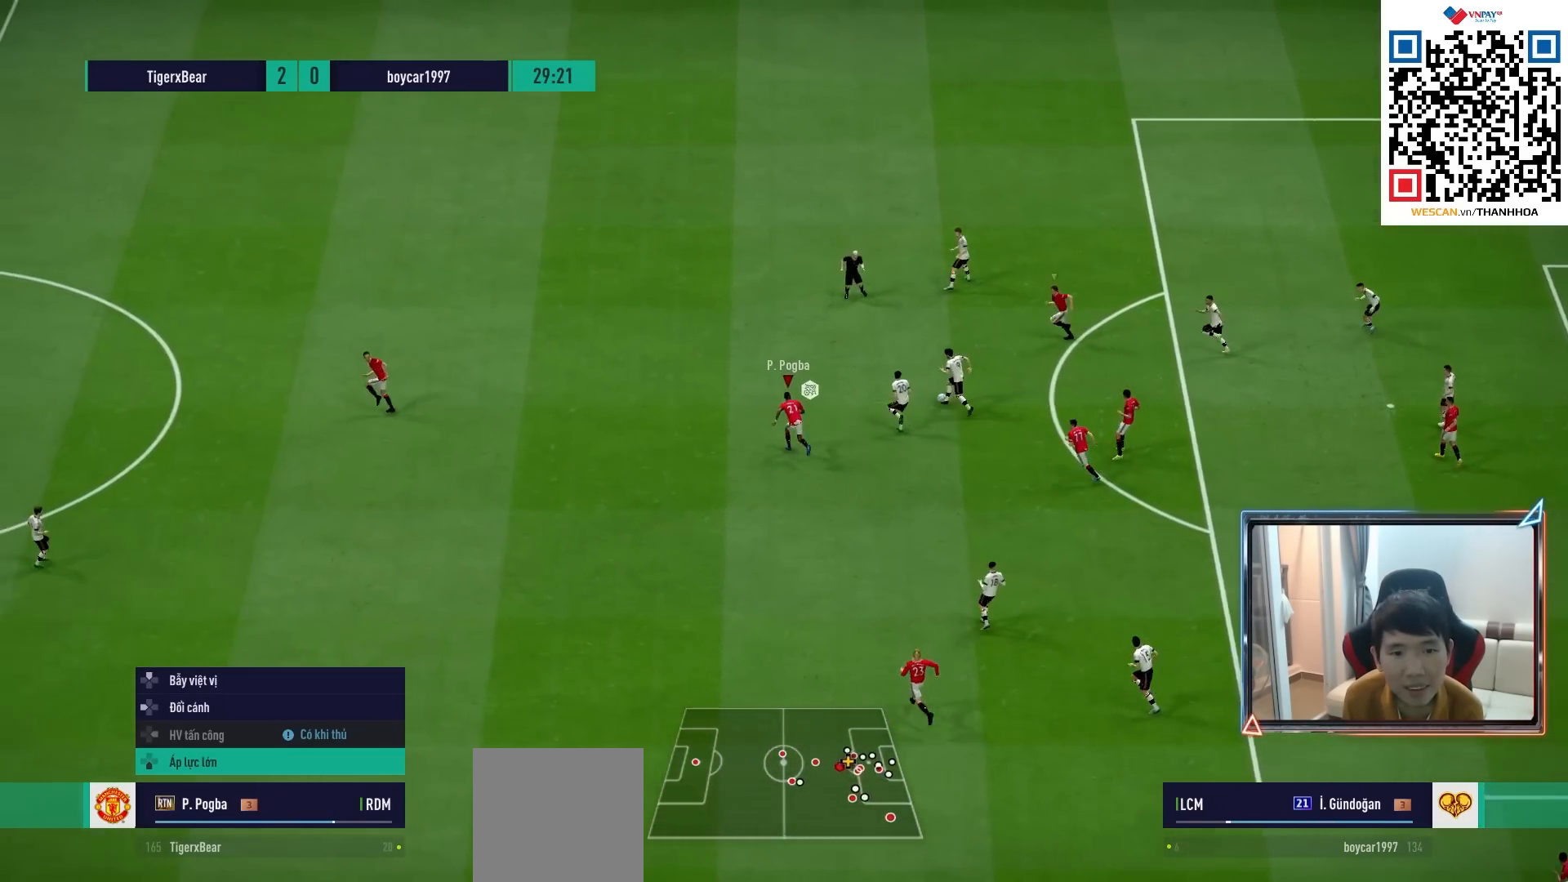
{"buttons": ["R1"], "left_stick": "up-left", "right_stick": "center", "events": []}
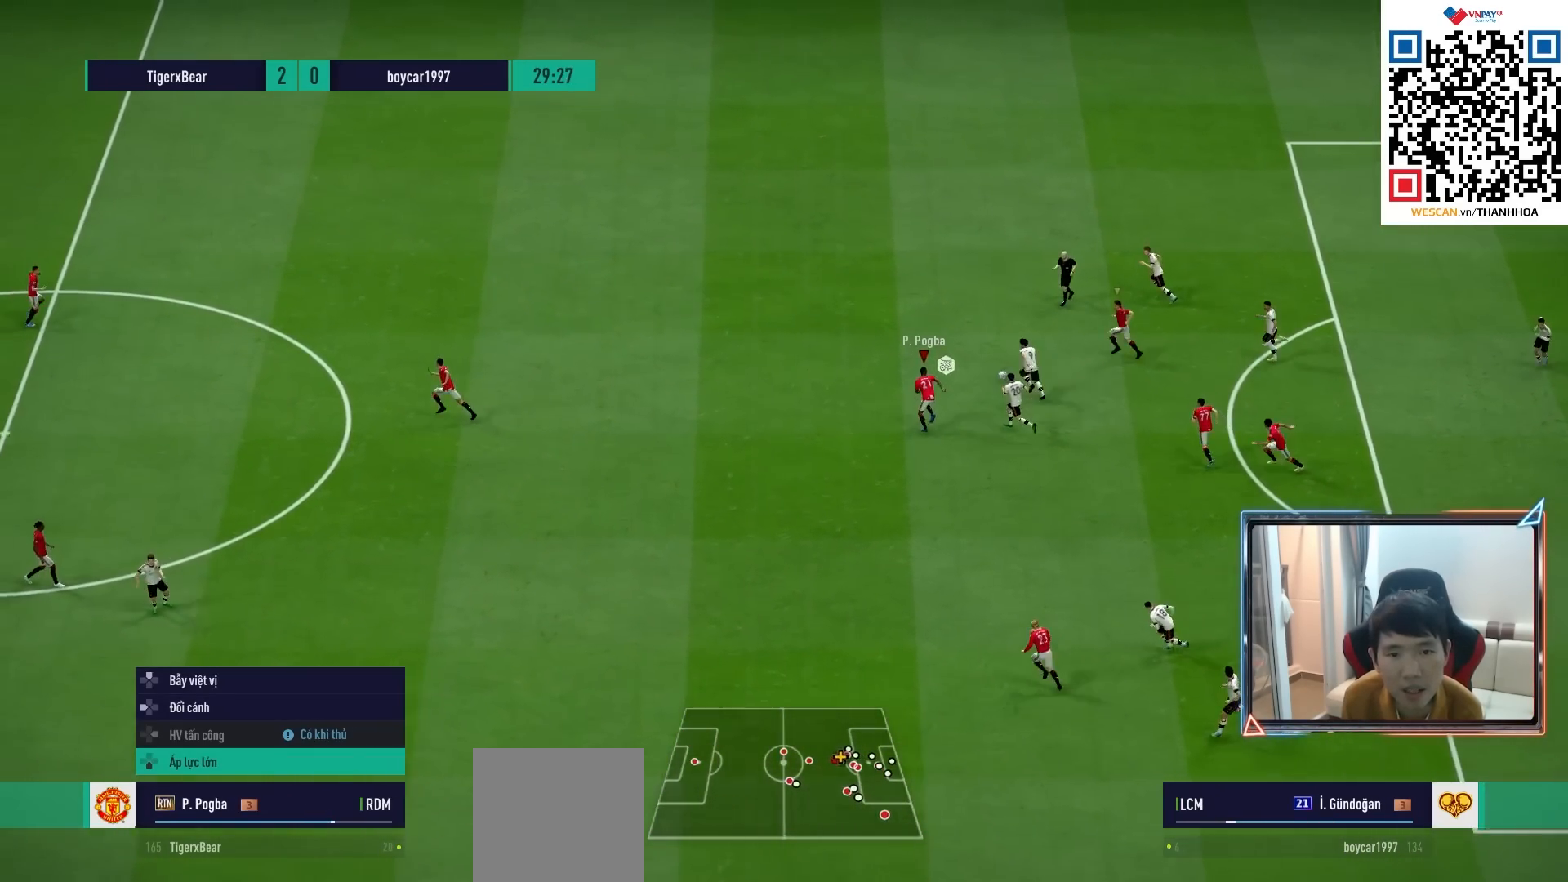
{"buttons": ["R1"], "left_stick": "up-left", "right_stick": "center", "events": []}
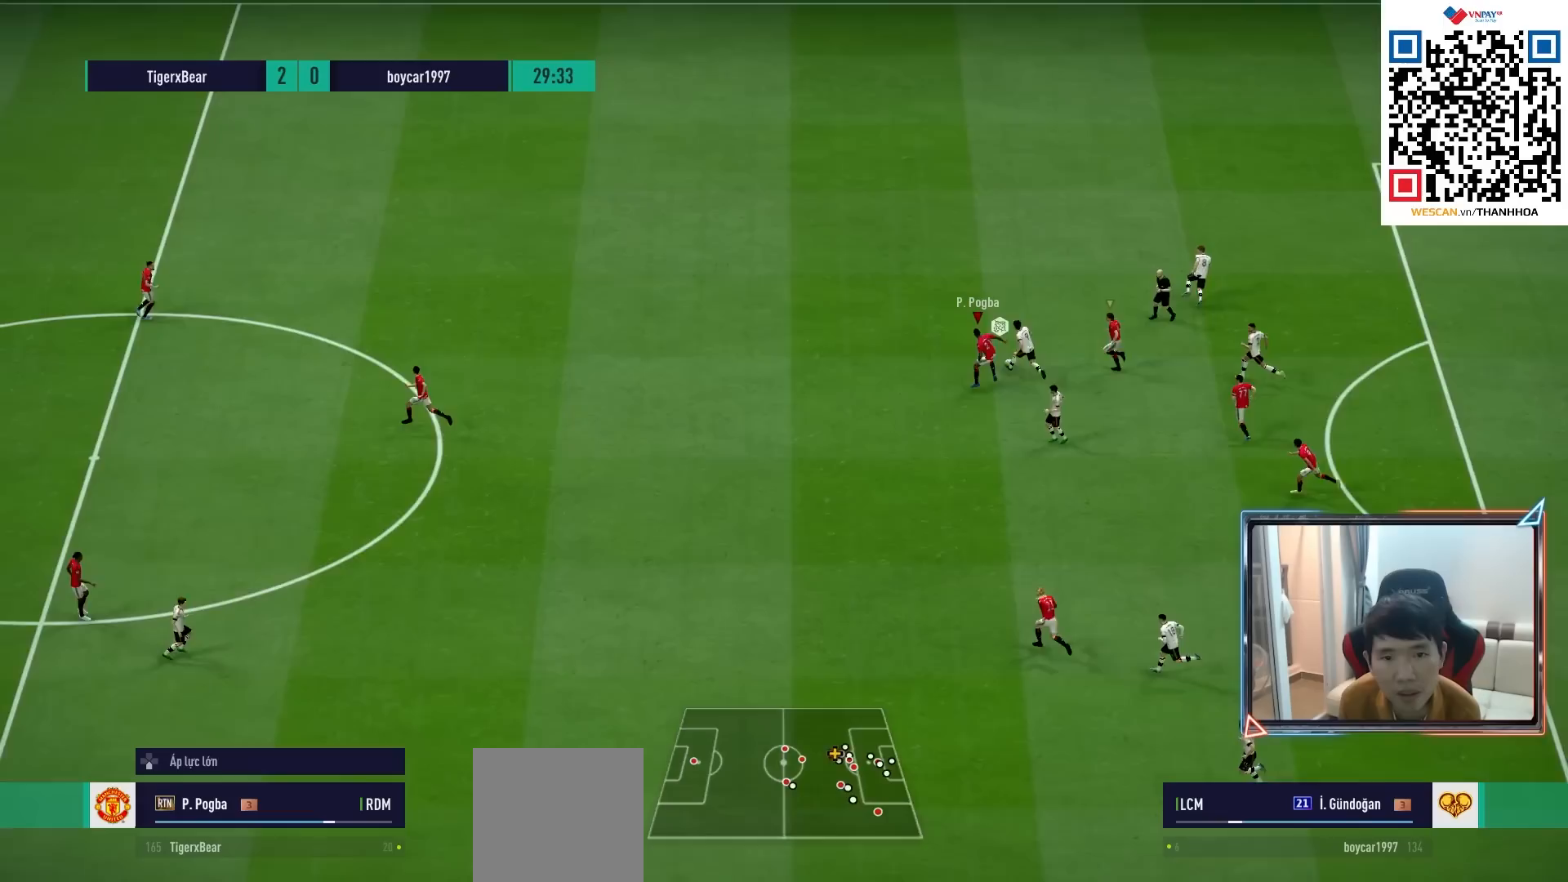
{"buttons": ["R1"], "left_stick": "up-left", "right_stick": "center", "events": [[150, "SQUARE", "down"], [300, "SQUARE", "up"]]}
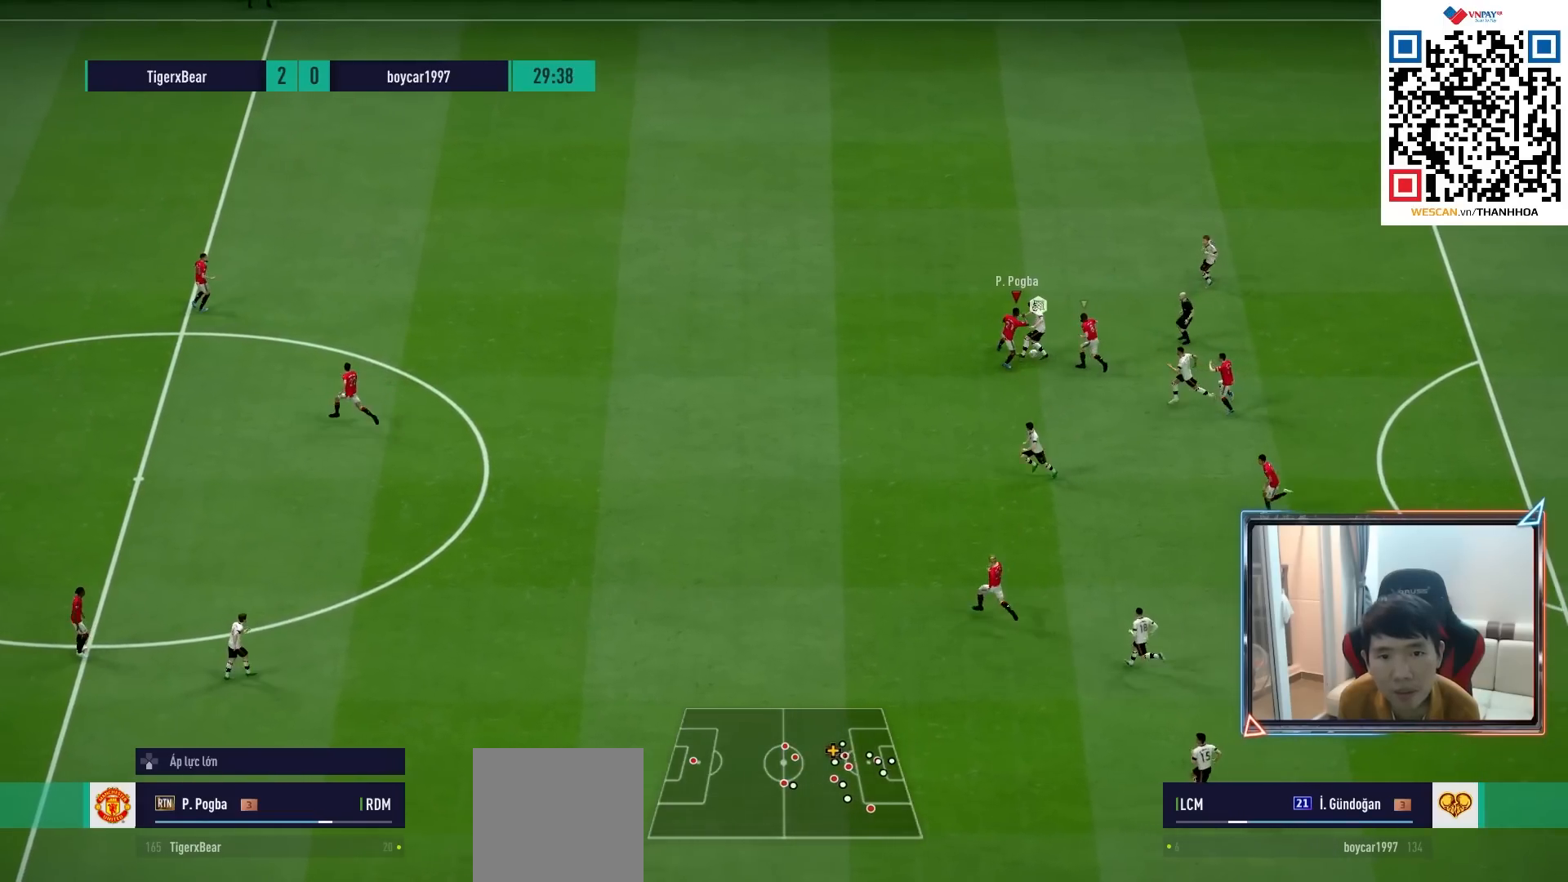
{"buttons": ["R1"], "left_stick": "up-left", "right_stick": "center", "events": []}
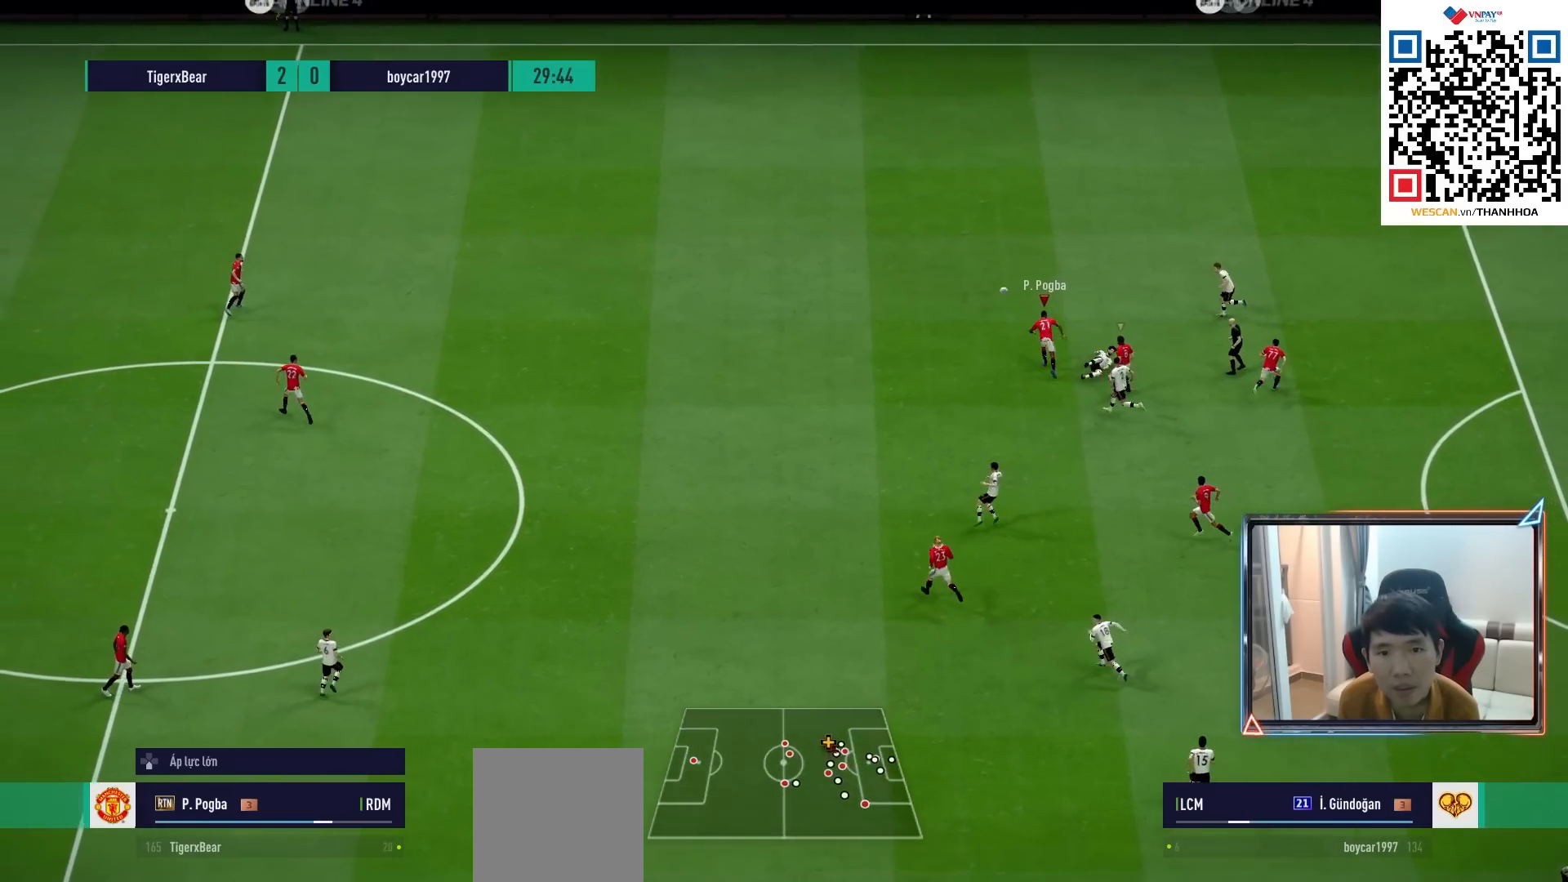
{"buttons": ["R1"], "left_stick": "up-left", "right_stick": "center", "events": []}
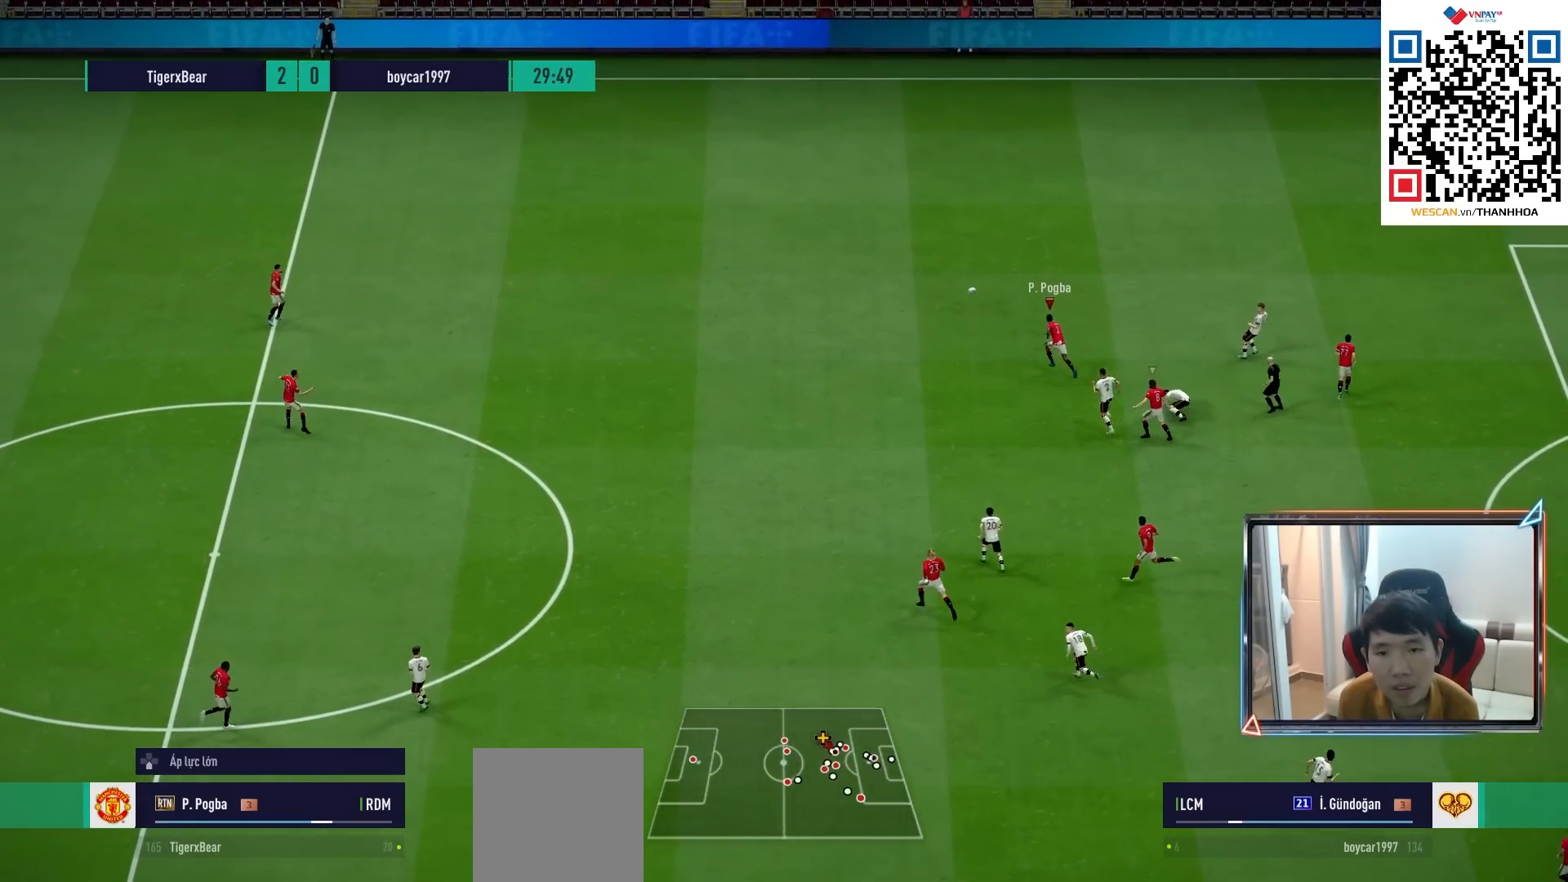
{"buttons": ["R1"], "left_stick": "up-left", "right_stick": "center", "events": []}
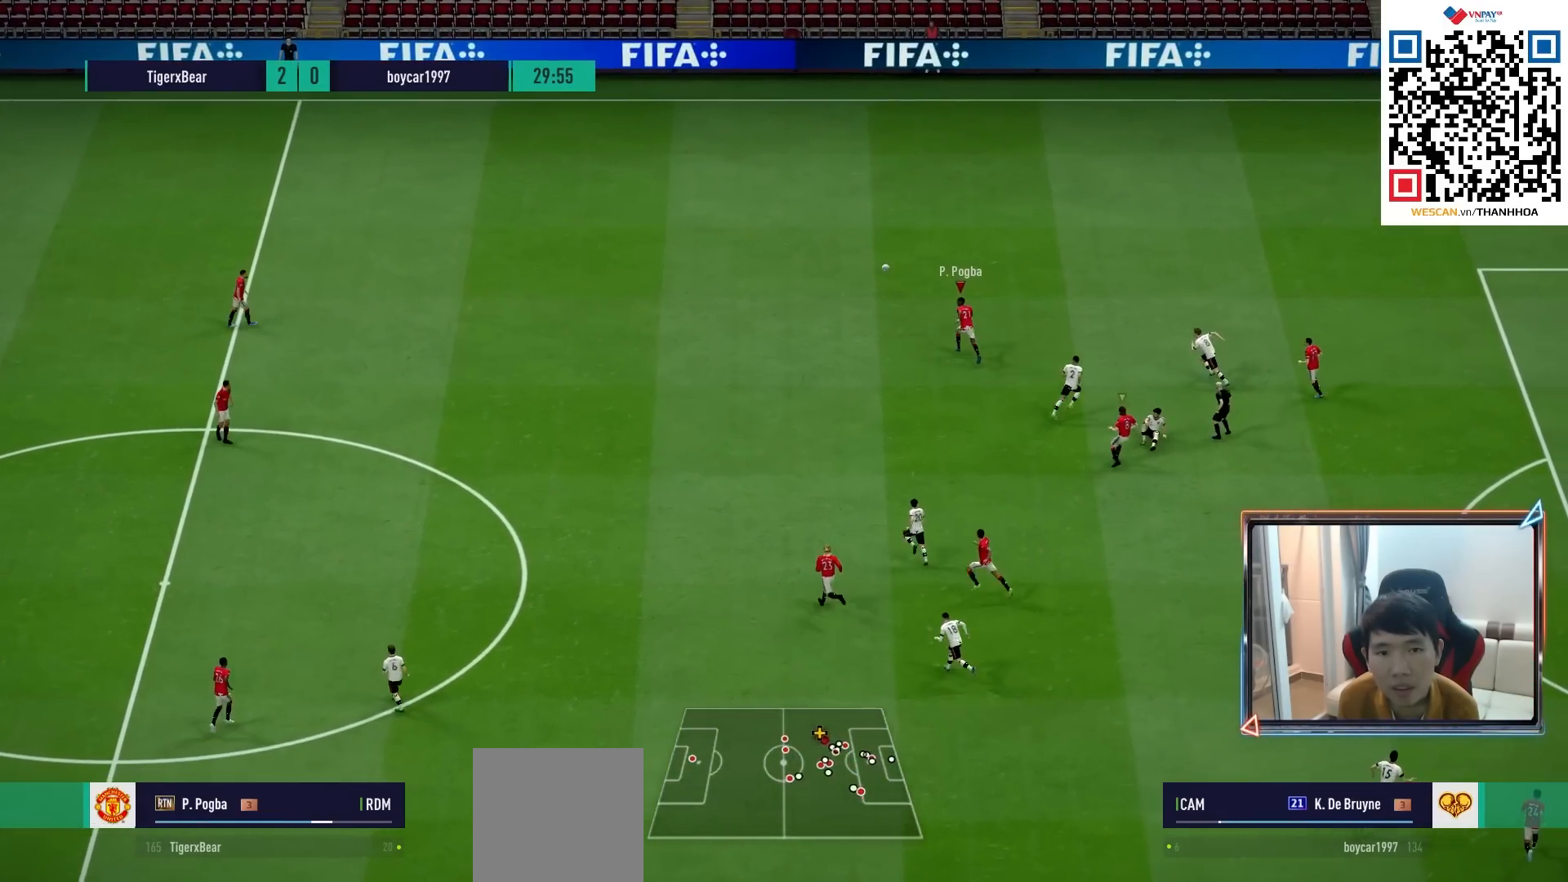
{"buttons": ["R1"], "left_stick": "up-left", "right_stick": "center", "events": [[200, "left_stick", "center"], [333, "left_stick", "up-left"]]}
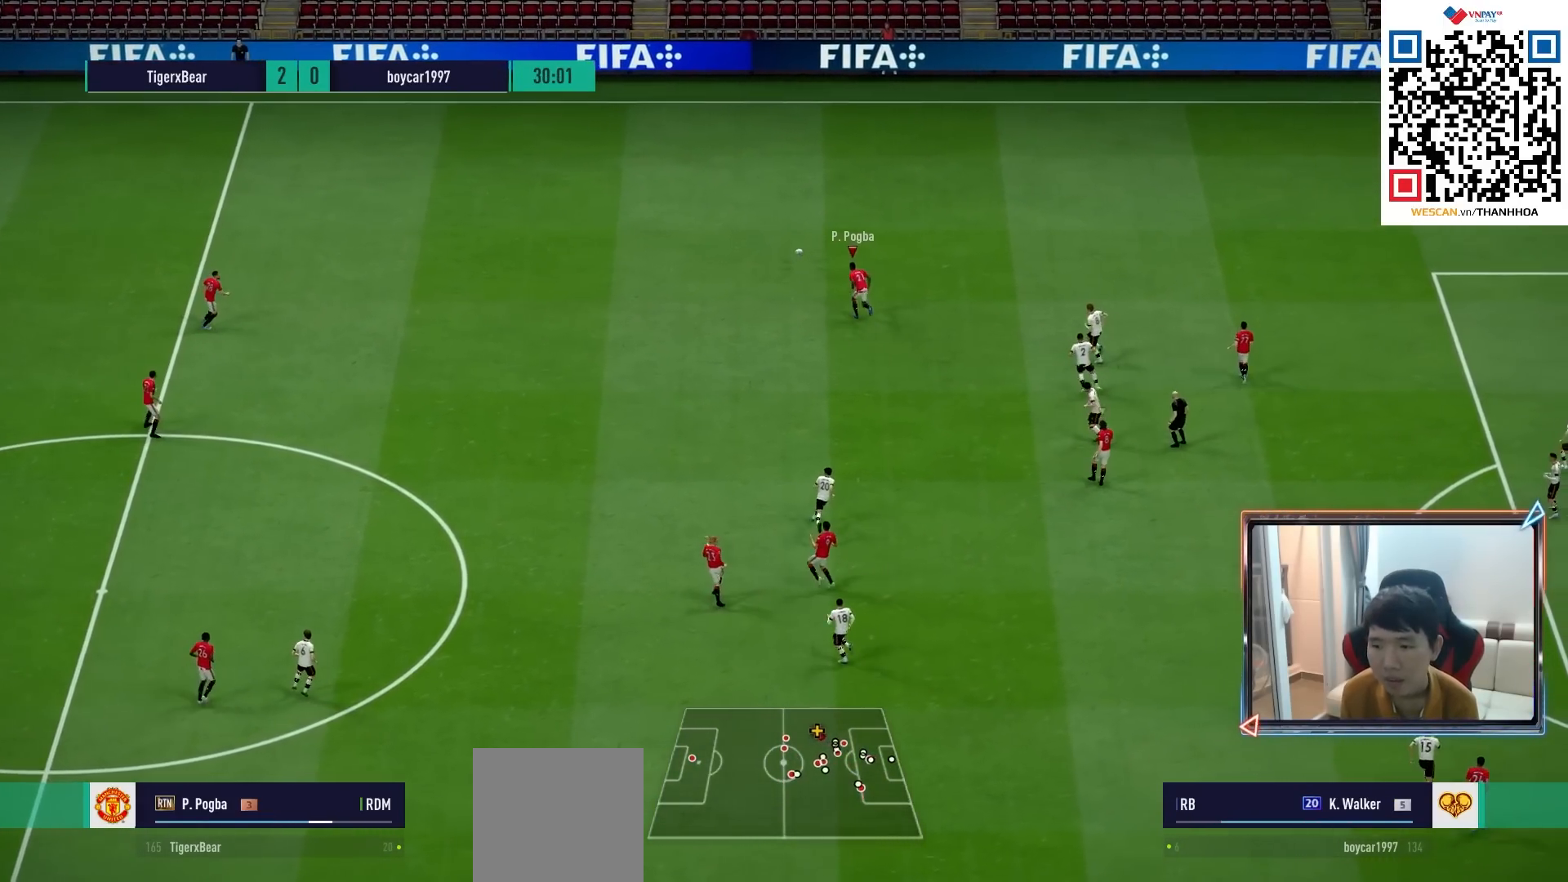
{"buttons": [], "left_stick": "up", "right_stick": "center", "events": [[83, "R1", "up"], [250, "left_stick", "up"]]}
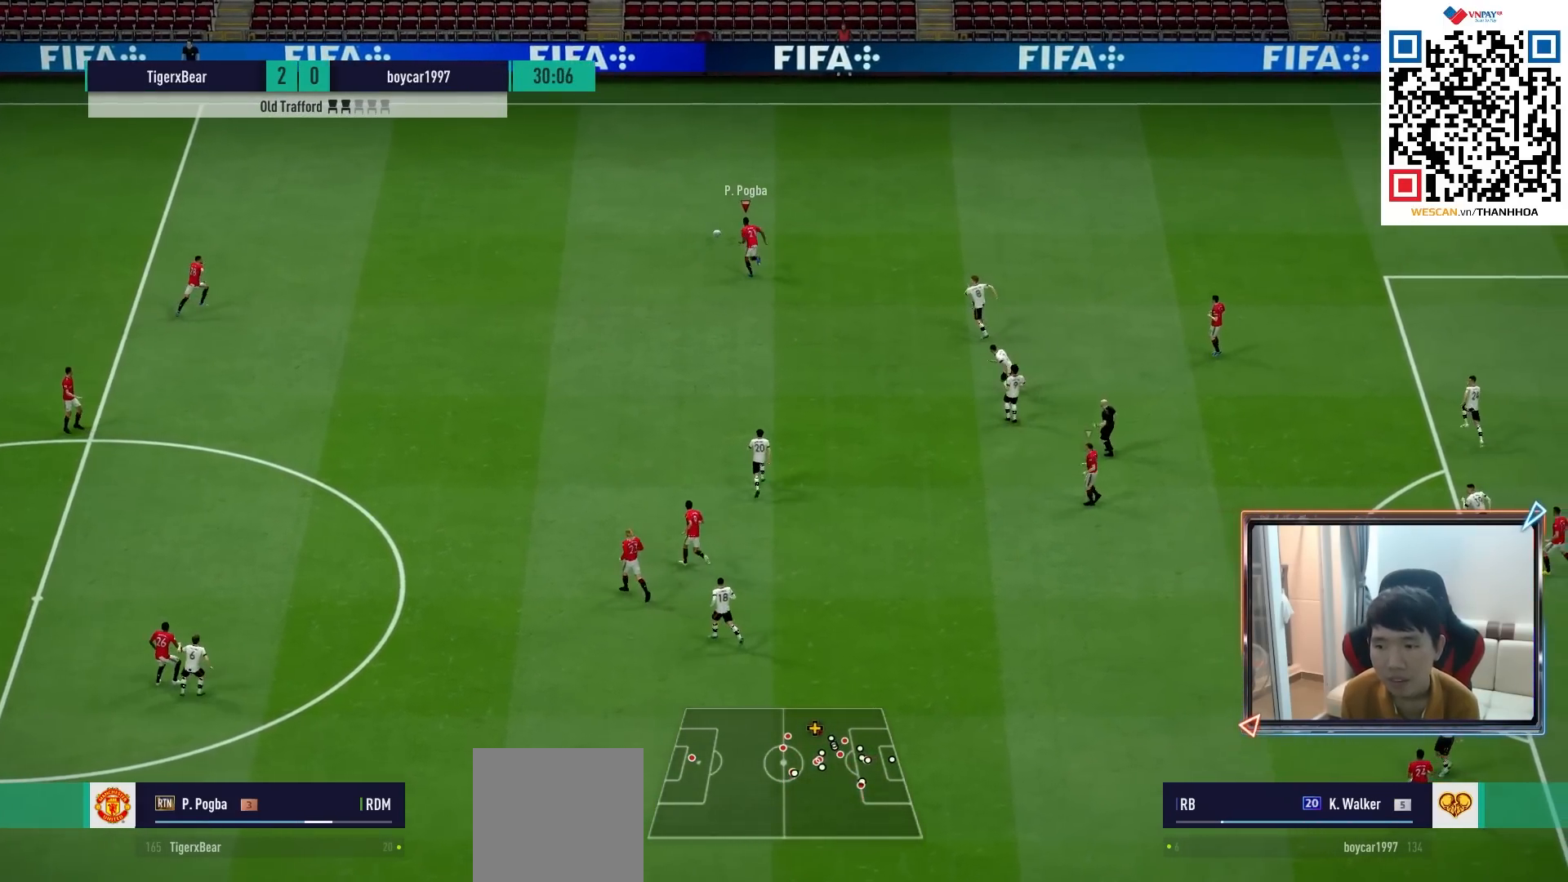
{"buttons": [], "left_stick": "up-right", "right_stick": "center", "events": [[267, "left_stick", "up-right"]]}
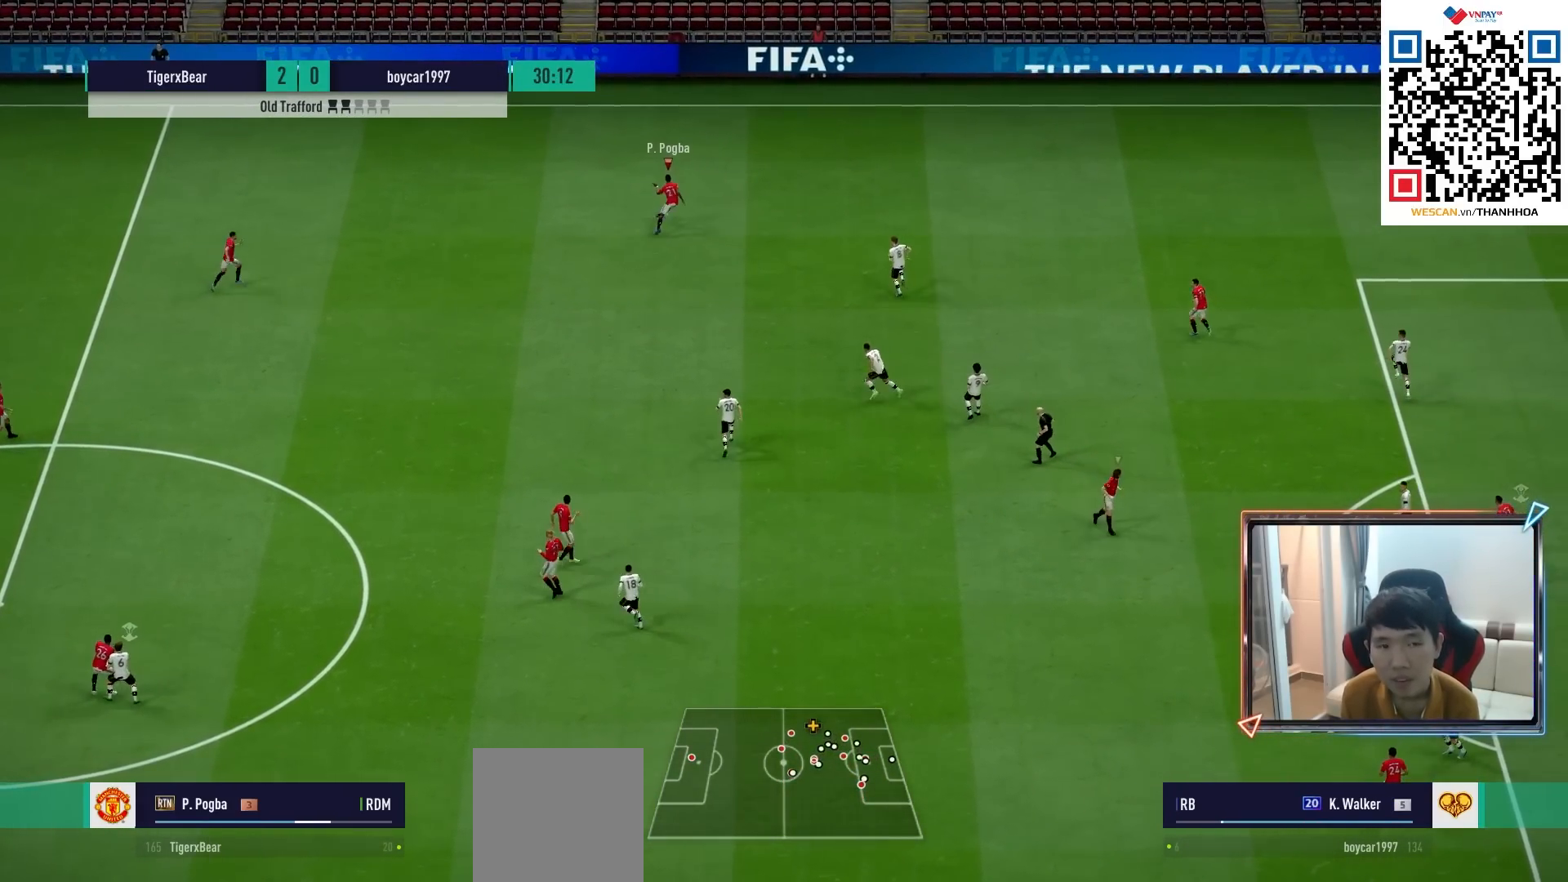
{"buttons": [], "left_stick": "down-right", "right_stick": "center", "events": [[400, "left_stick", "down-right"]]}
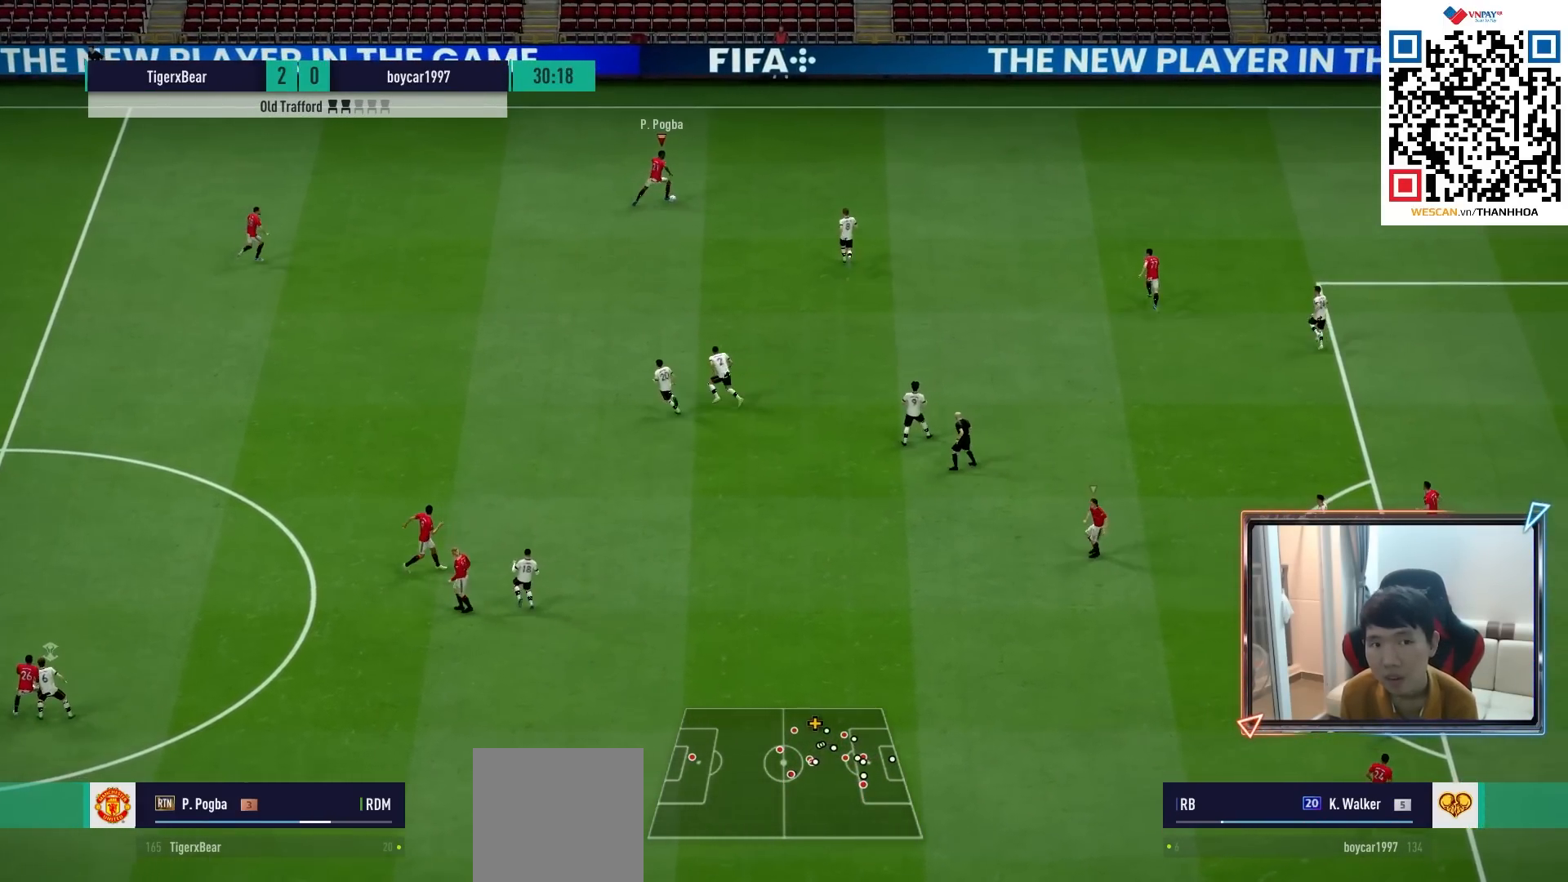
{"buttons": ["CROSS"], "left_stick": "up-right", "right_stick": "center", "events": [[383, "left_stick", "up-right"], [417, "CROSS", "down"]]}
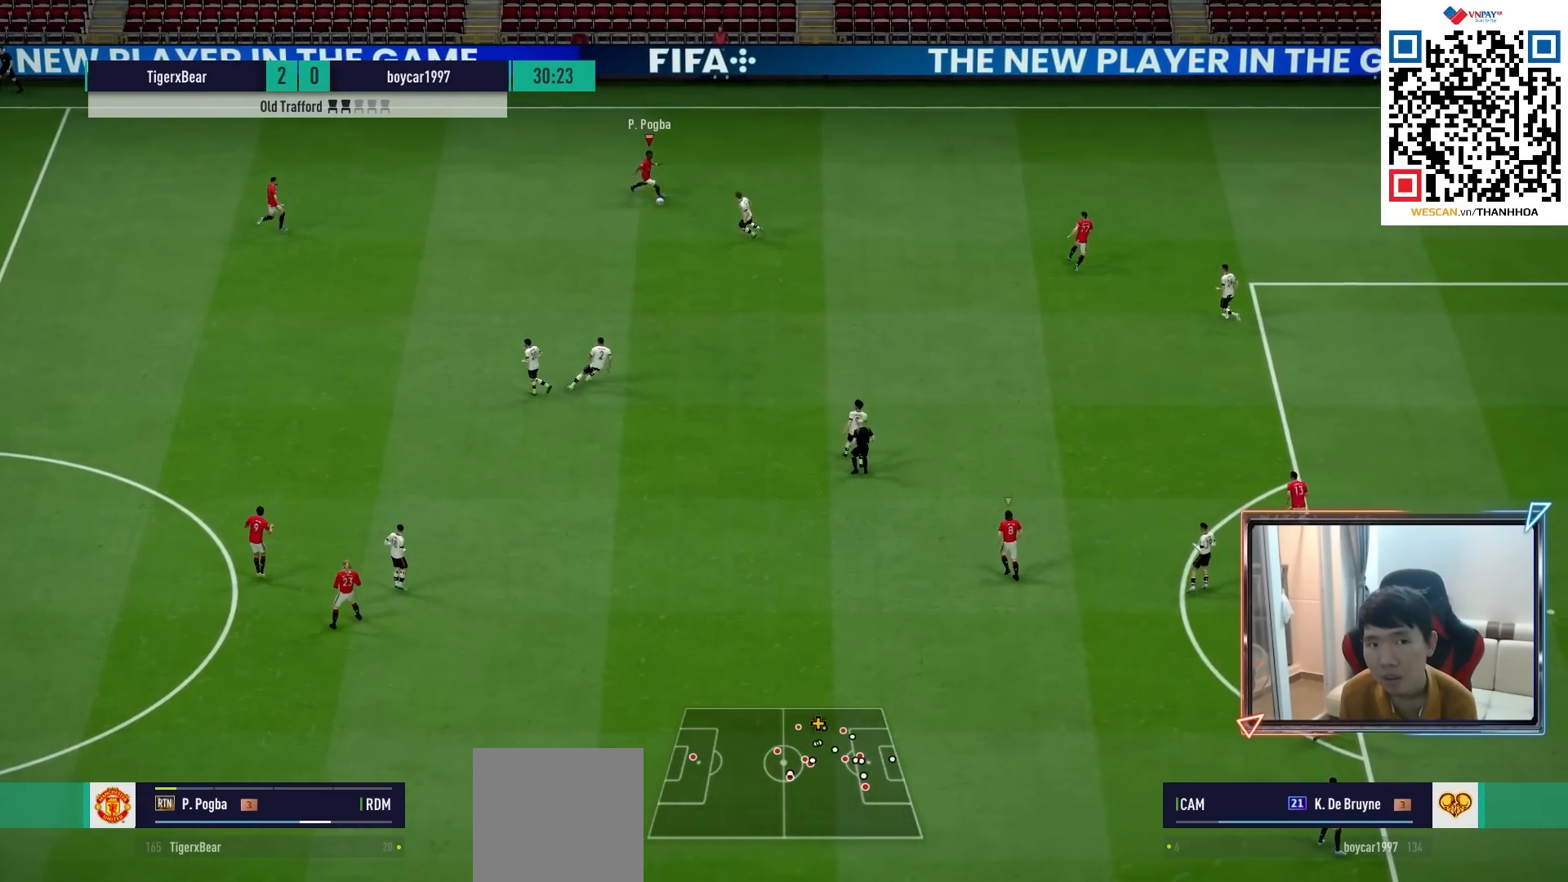
{"buttons": ["L2"], "left_stick": "down-right", "right_stick": "center", "events": [[17, "CROSS", "up"], [483, "L2", "down"], [483, "left_stick", "down-right"]]}
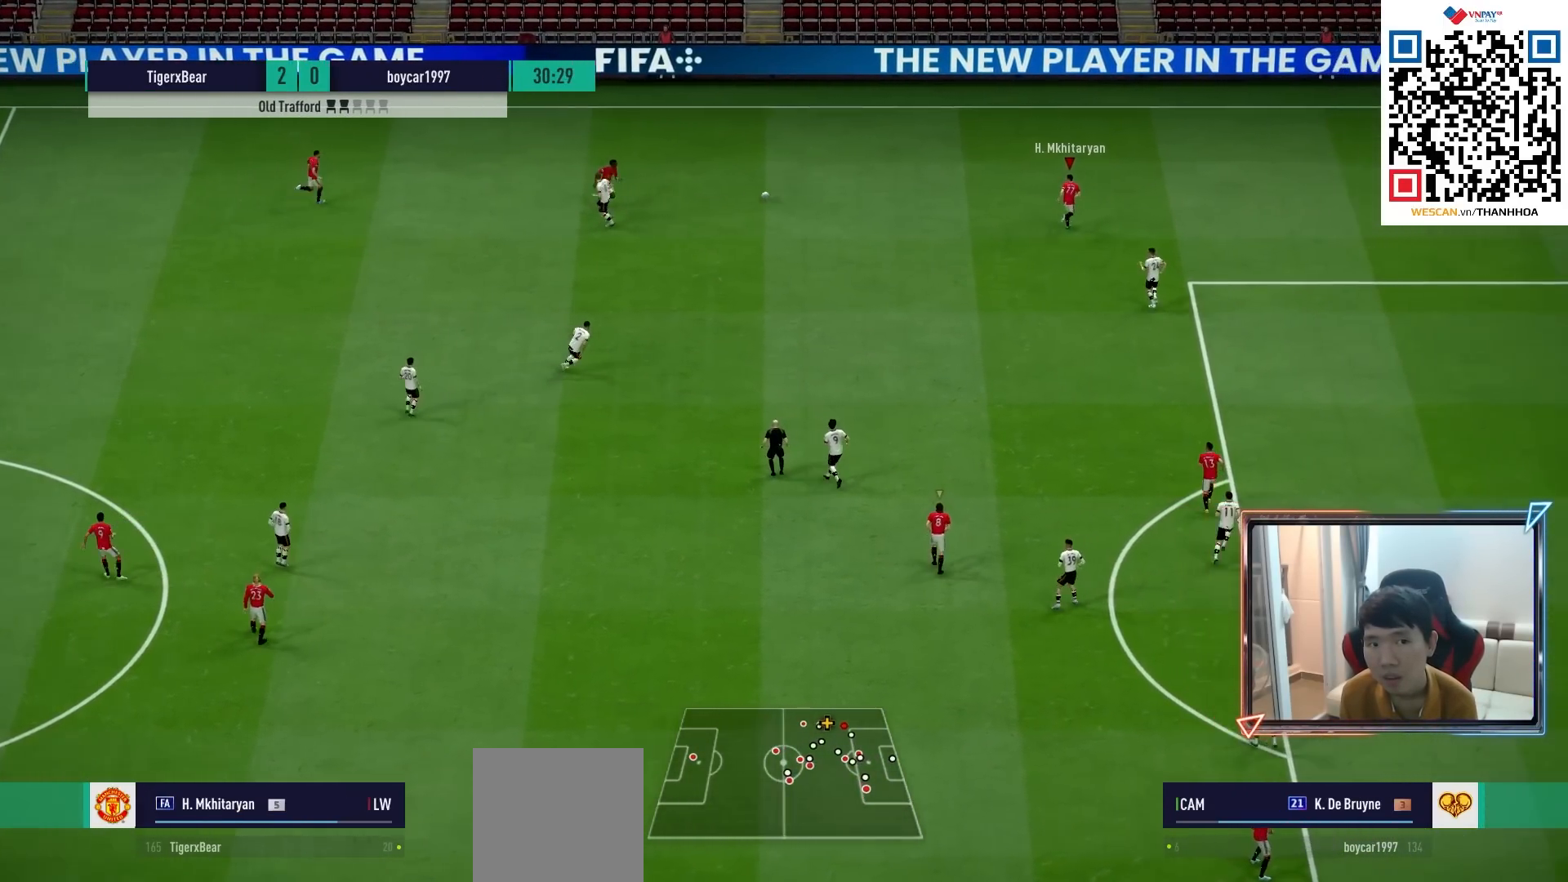
{"buttons": [], "left_stick": "right", "right_stick": "center", "events": [[133, "left_stick", "right"], [167, "L2", "up"]]}
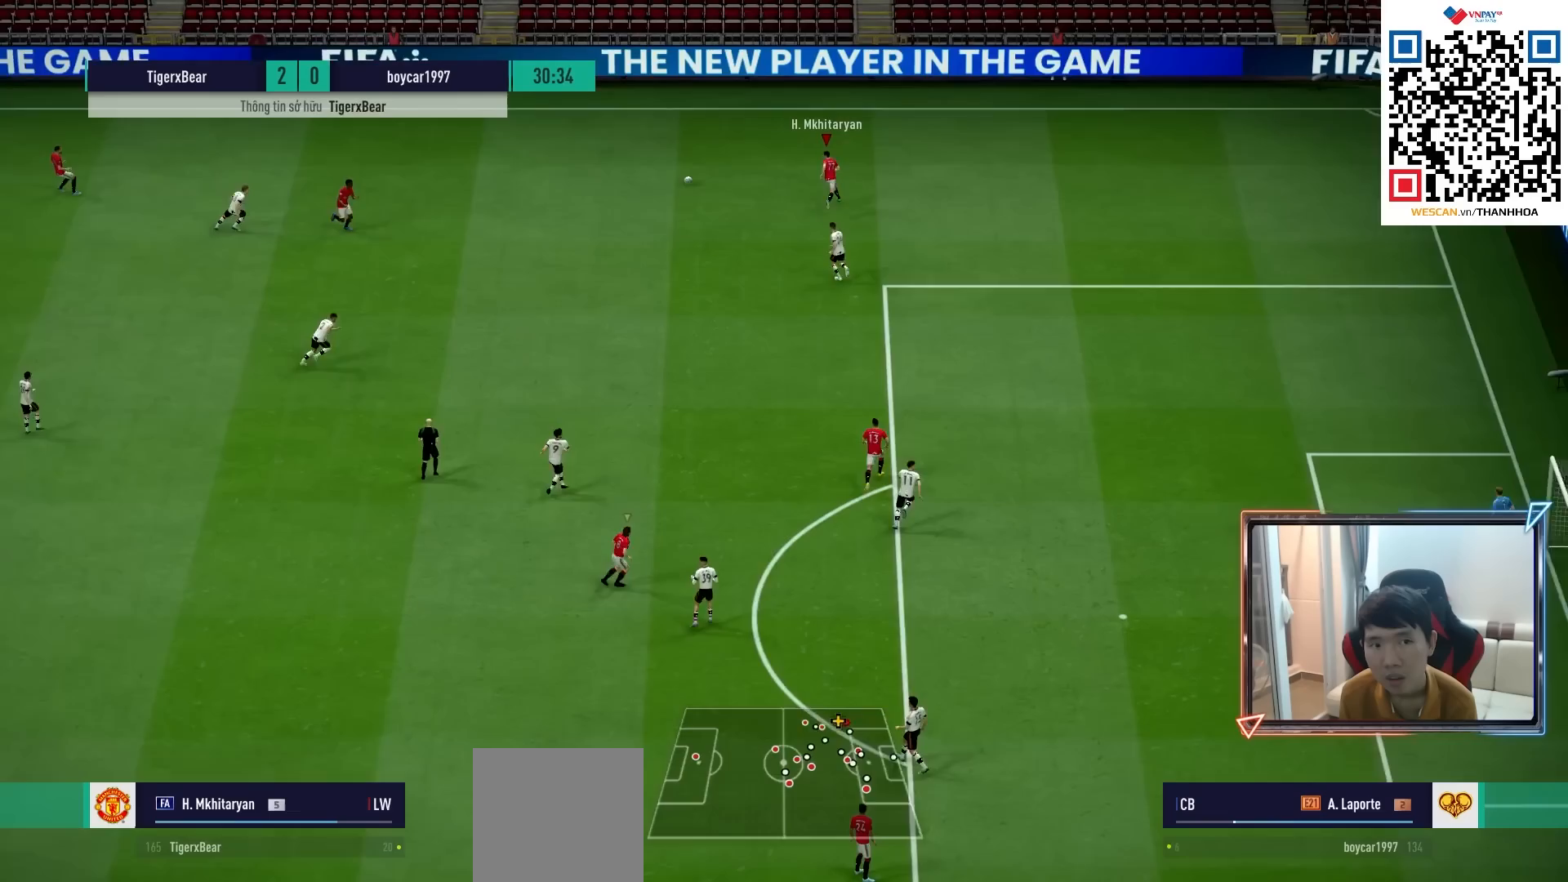
{"buttons": [], "left_stick": "right", "right_stick": "center", "events": []}
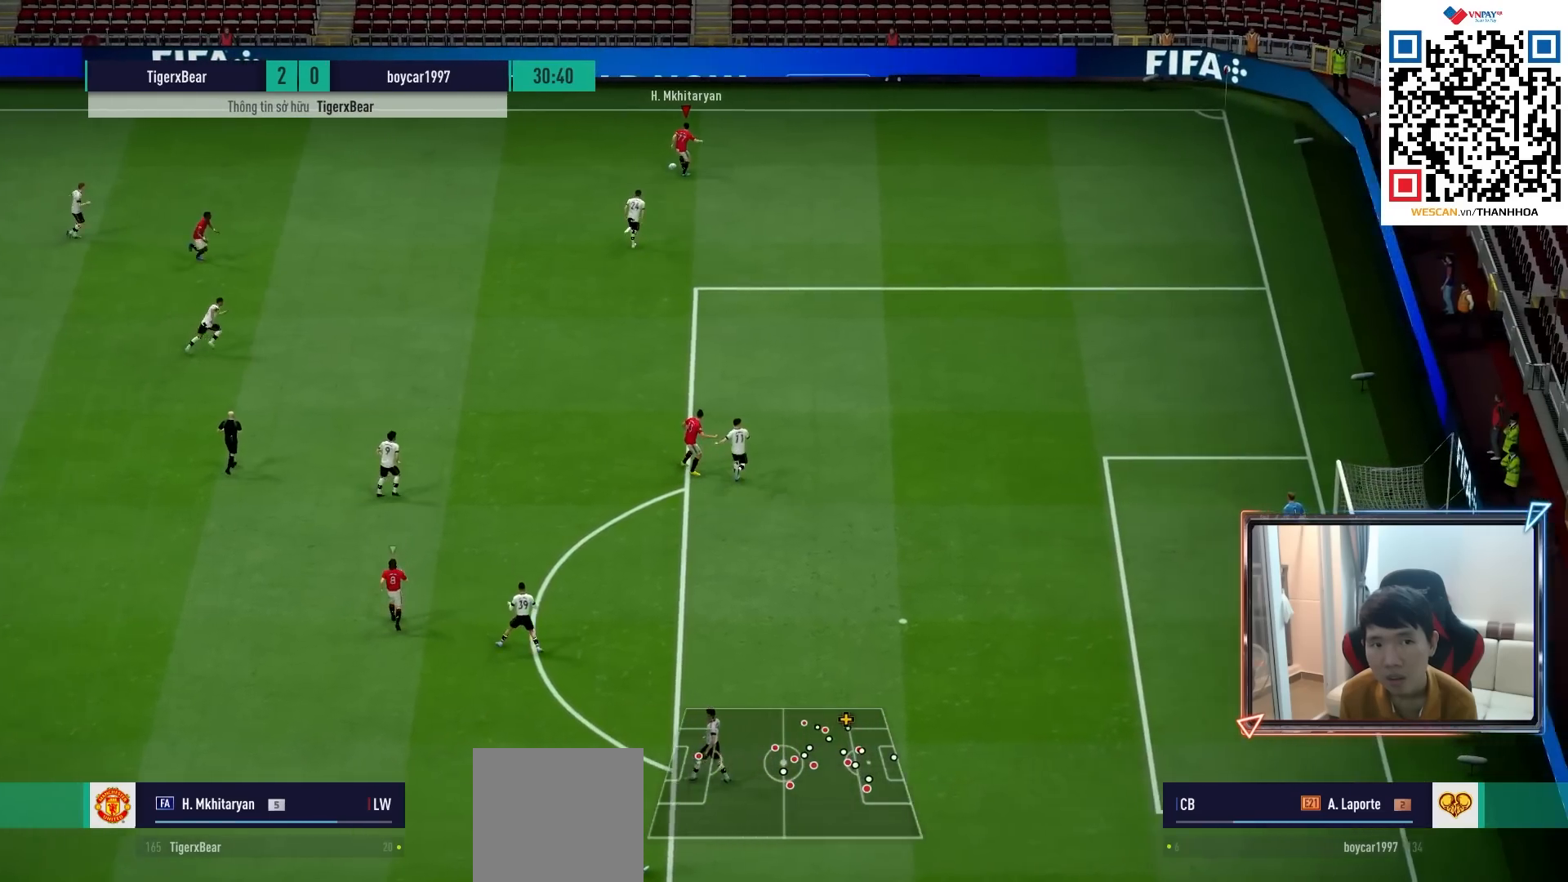
{"buttons": [], "left_stick": "down-right", "right_stick": "center", "events": [[483, "left_stick", "down-right"]]}
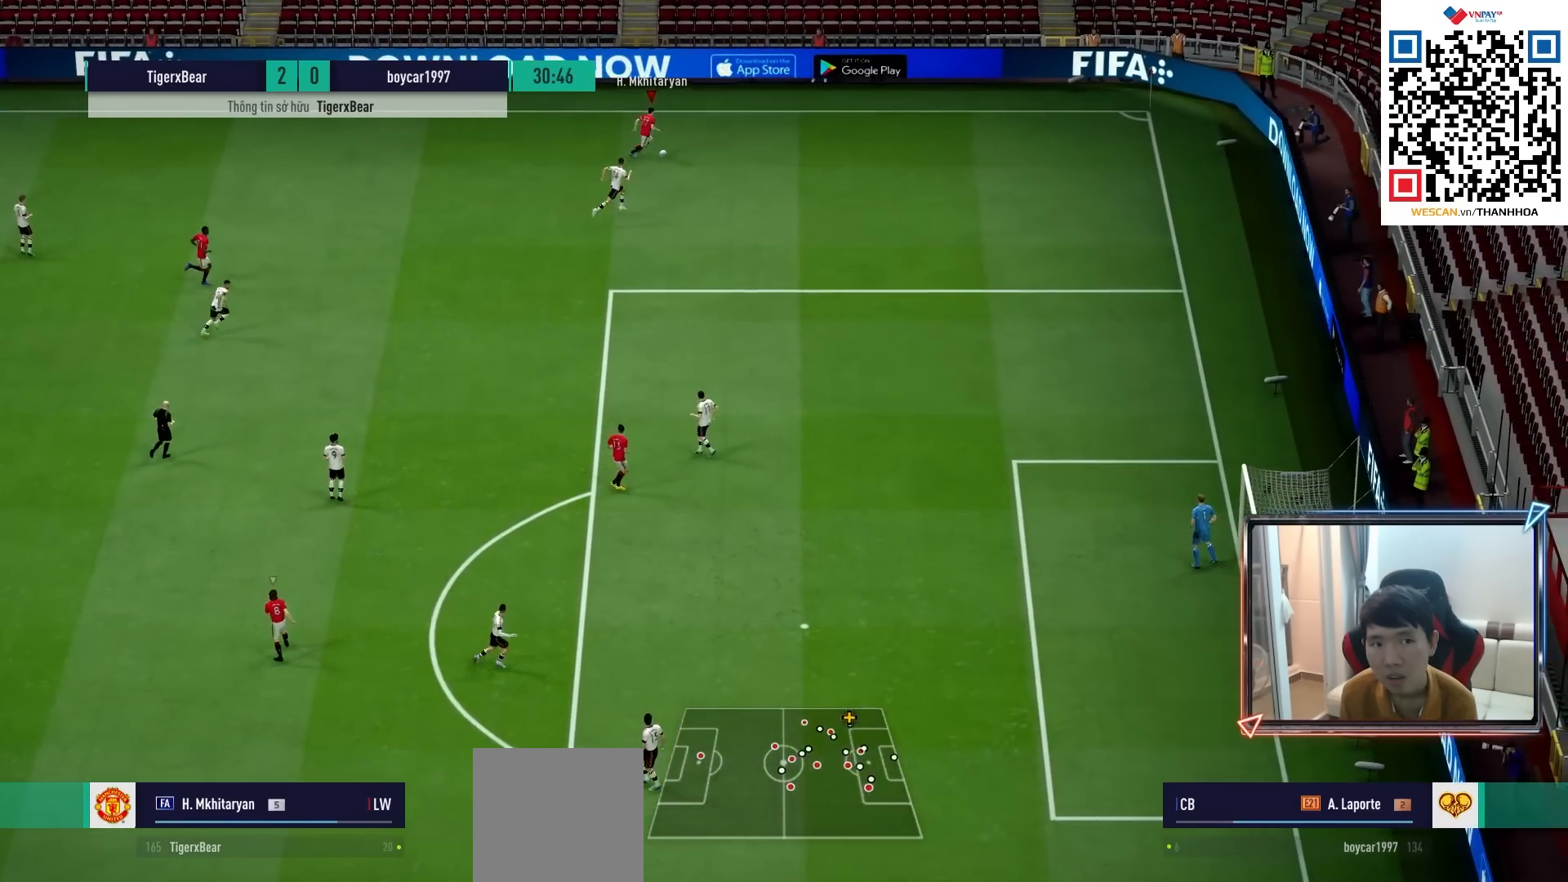
{"buttons": [], "left_stick": "down-right", "right_stick": "center", "events": [[33, "CIRCLE", "down"], [183, "CIRCLE", "up"]]}
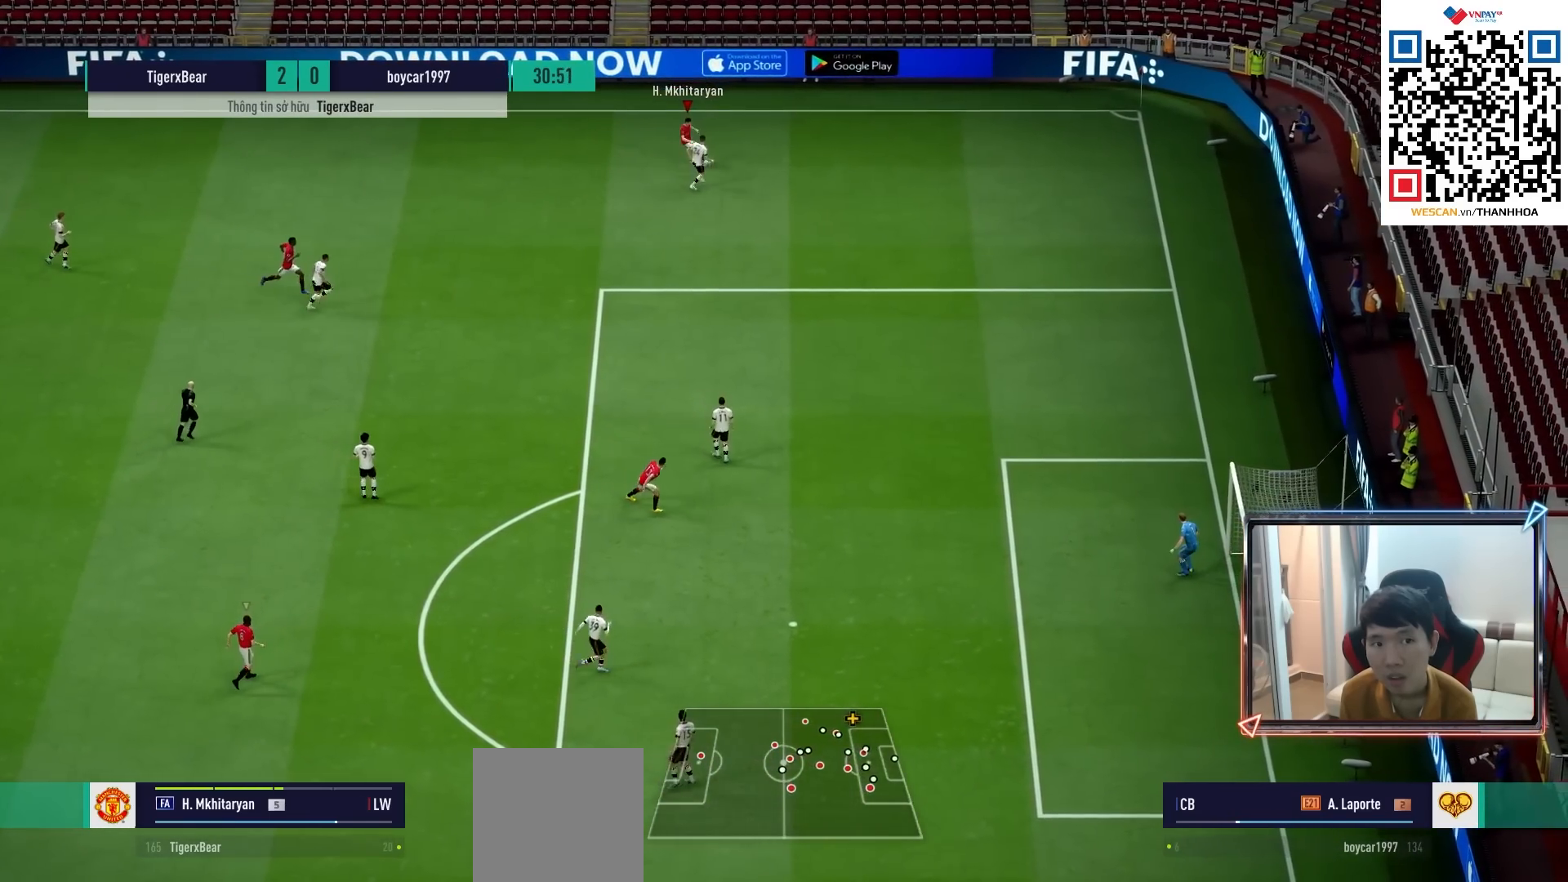
{"buttons": ["L2", "R1"], "left_stick": "down-right", "right_stick": "center", "events": [[67, "R1", "down"], [383, "L2", "down"]]}
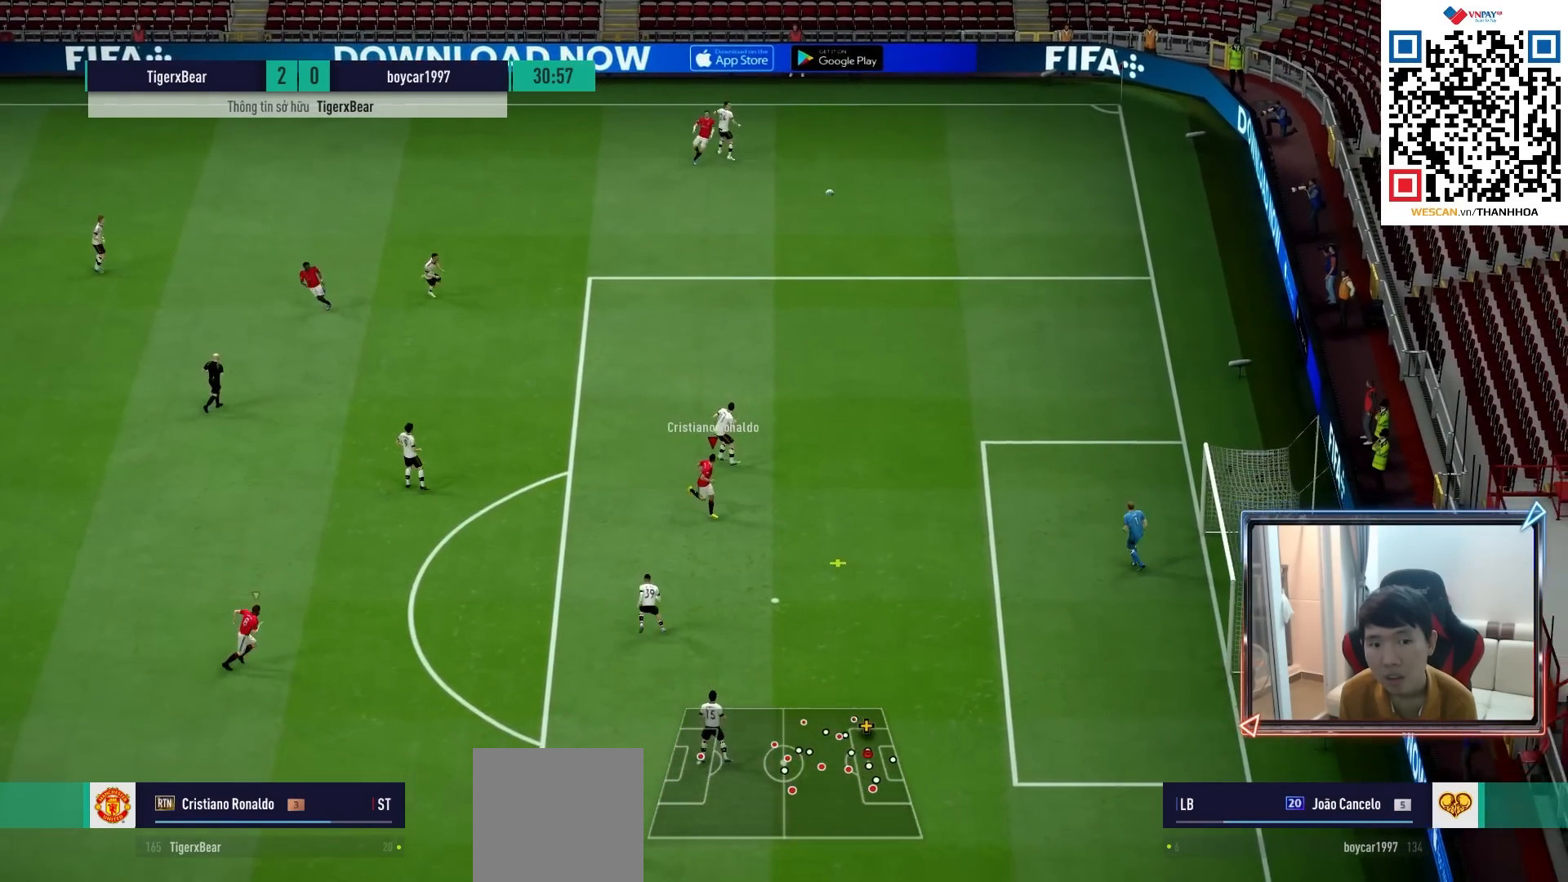
{"buttons": ["SQUARE", "L2", "R1"], "left_stick": "up-right", "right_stick": "center", "events": [[133, "SQUARE", "down"], [267, "left_stick", "up-right"], [317, "SQUARE", "up"], [400, "SQUARE", "down"]]}
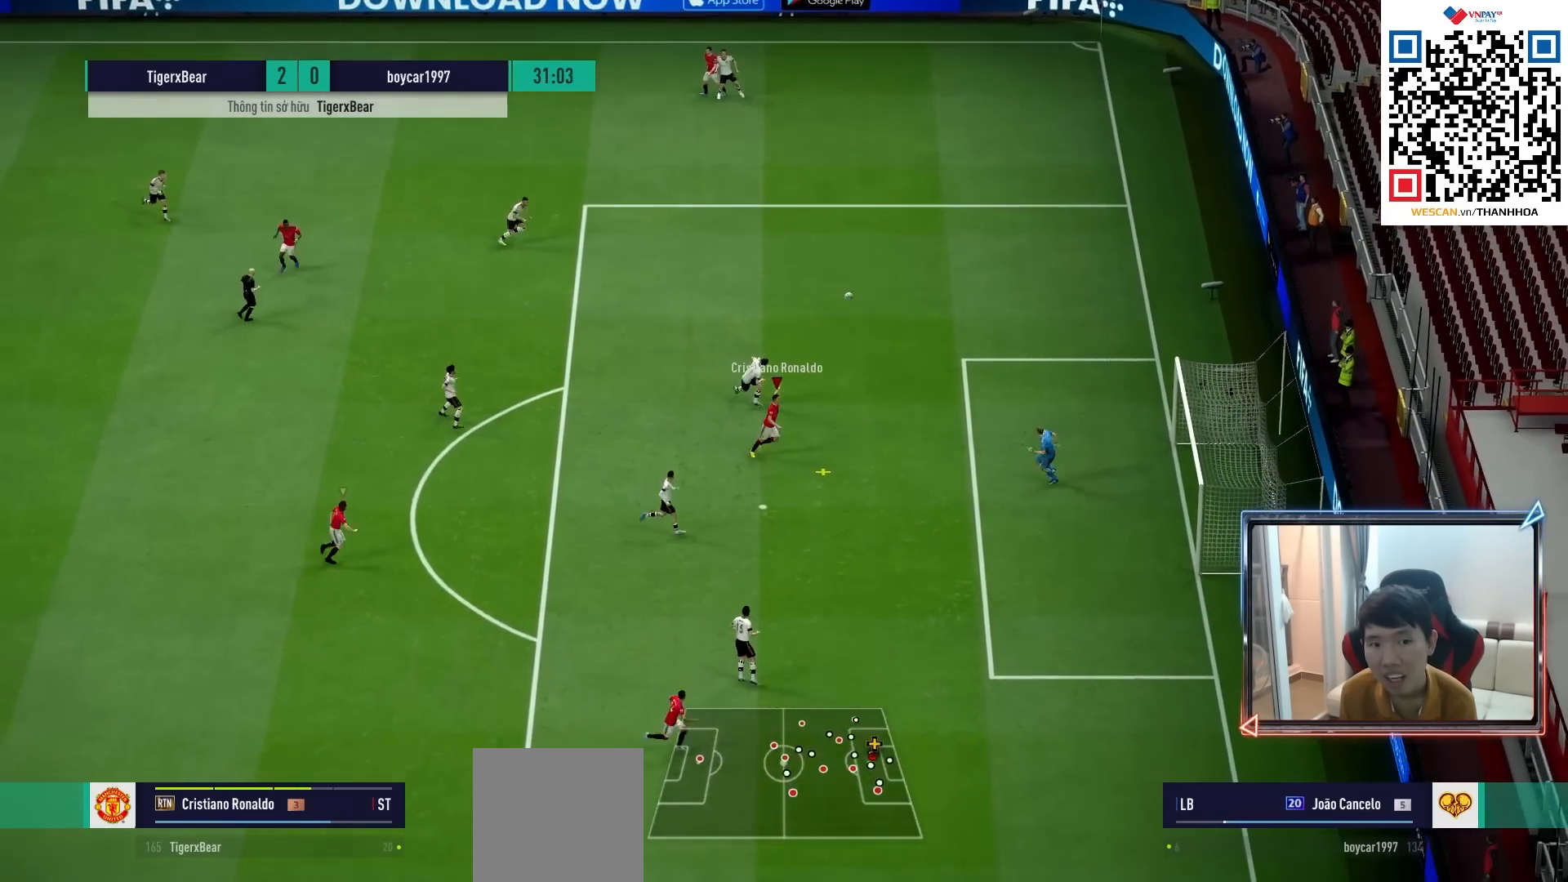
{"buttons": ["L2", "R1"], "left_stick": "up-right", "right_stick": "center", "events": [[17, "SQUARE", "up"]]}
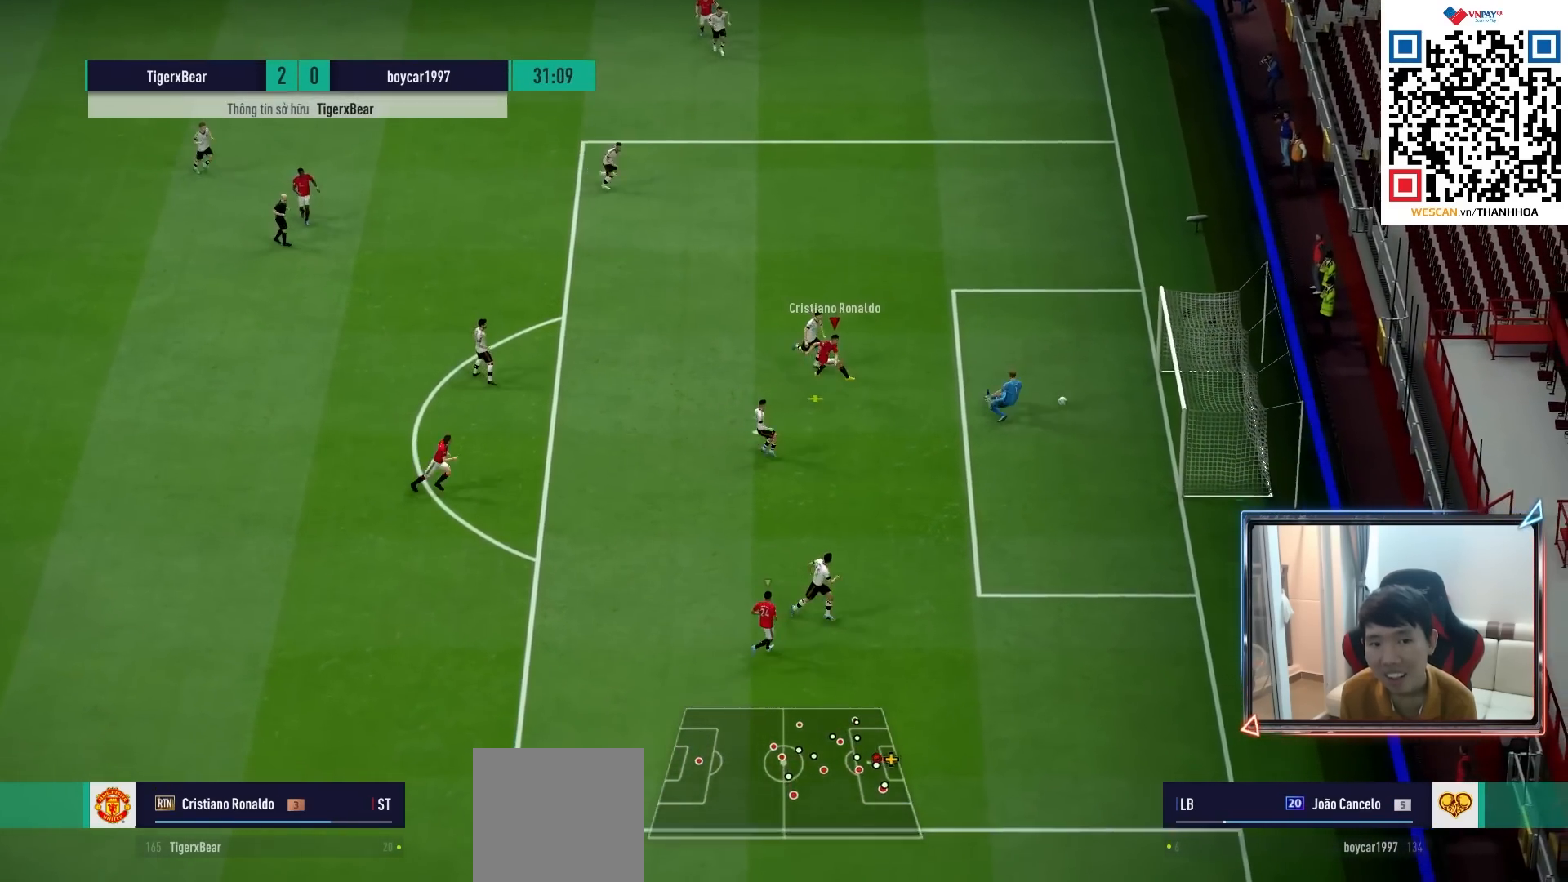
{"buttons": ["R1"], "left_stick": "down-right", "right_stick": "center", "events": [[217, "left_stick", "right"], [233, "L2", "up"], [450, "left_stick", "down-right"]]}
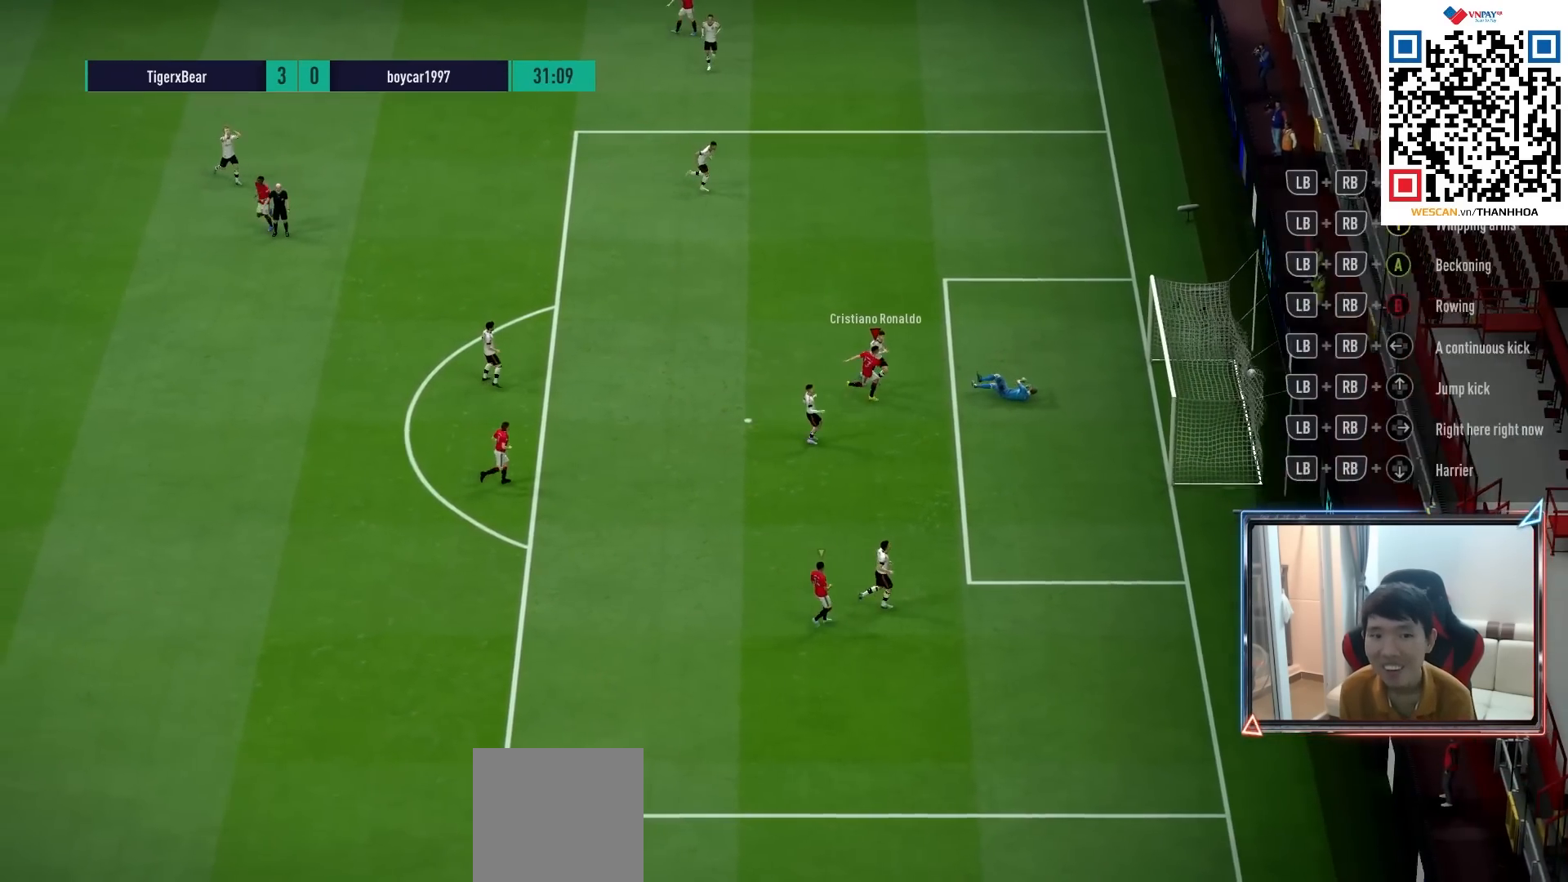
{"buttons": [], "left_stick": "center", "right_stick": "center", "events": [[133, "R1", "up"], [483, "left_stick", "center"]]}
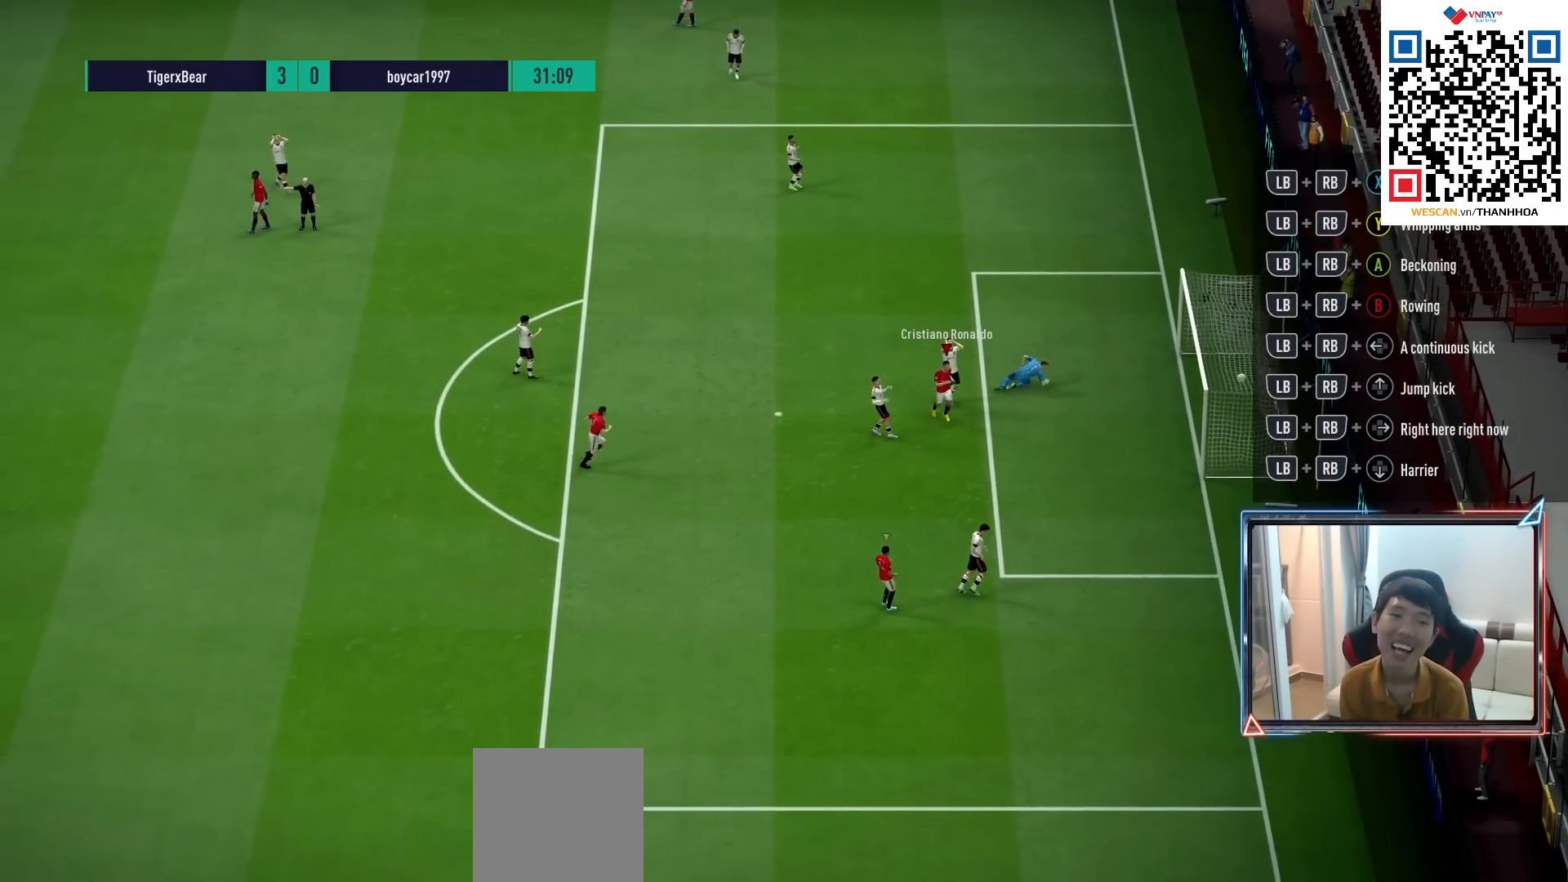
{"buttons": [], "left_stick": "center", "right_stick": "center", "events": [[383, "CROSS", "down"], [483, "CROSS", "up"]]}
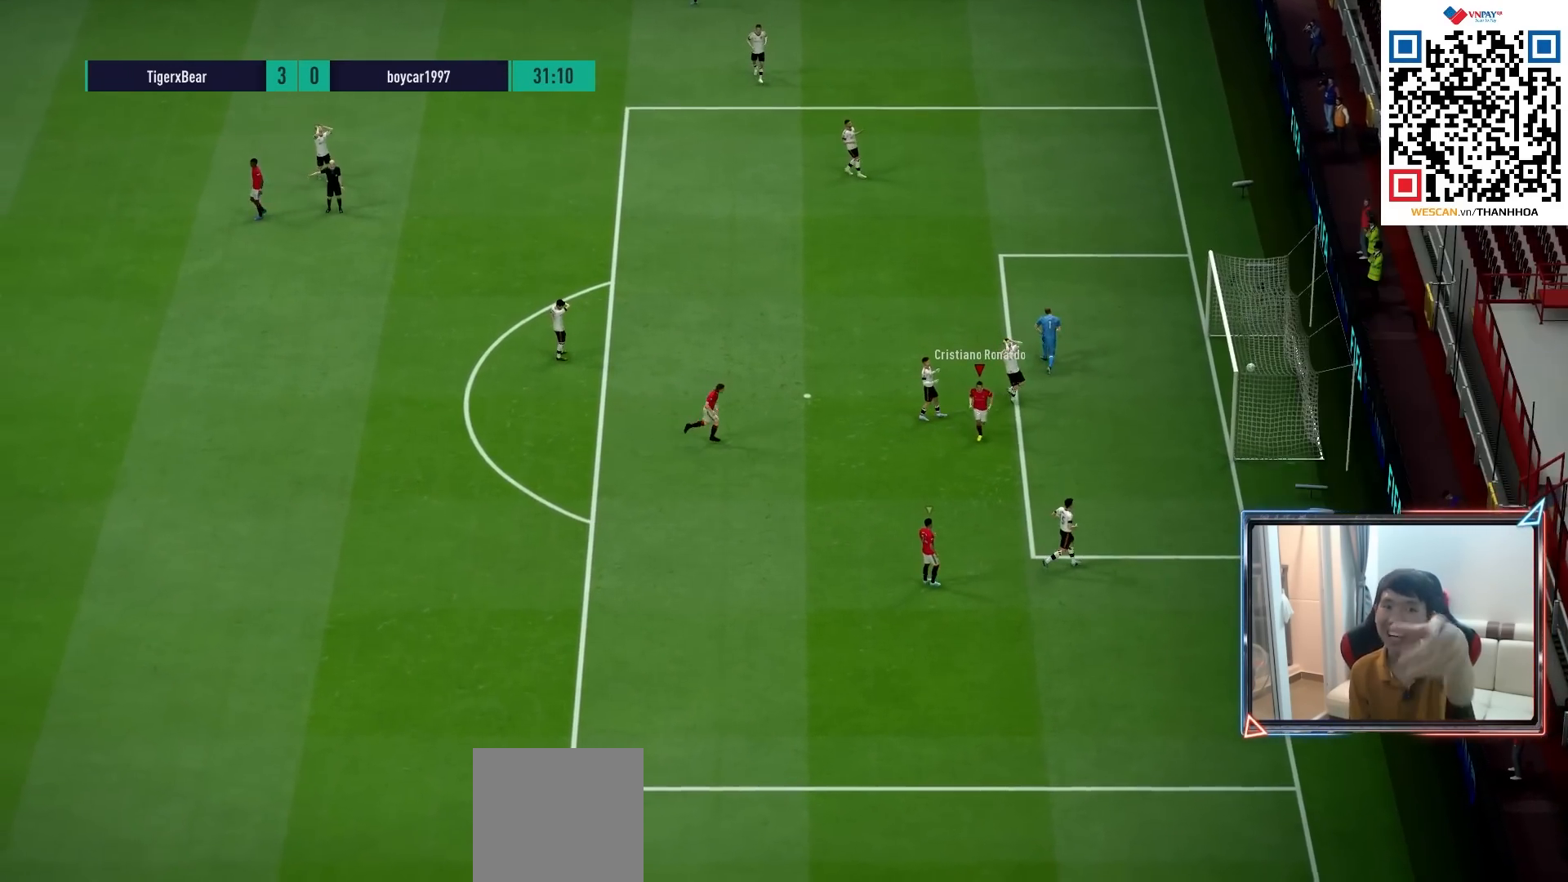
{"buttons": [], "left_stick": "center", "right_stick": "center", "events": [[50, "CROSS", "down"], [100, "CROSS", "up"]]}